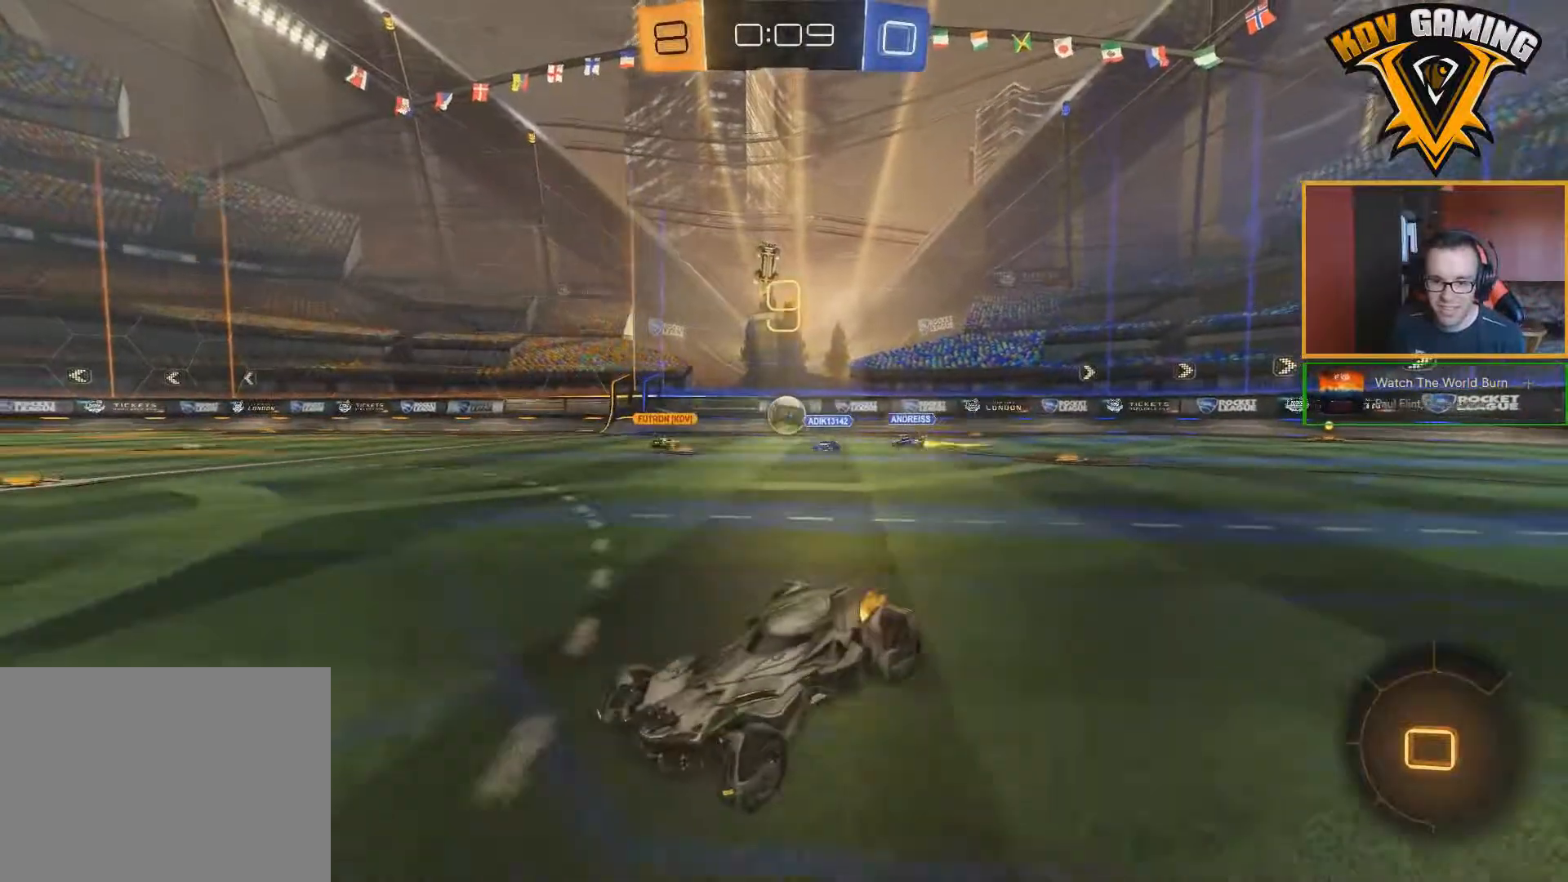
Gameplay with a controller (Xbox layout); each line is a JSON object with the inputs held at the frame after it. "events" lists button and stick changes between this image and that frame as [ms after this image, input, new state], when the widget could be followed in between.
{"buttons": ["R2"], "left_stick": "right", "right_stick": "center", "events": []}
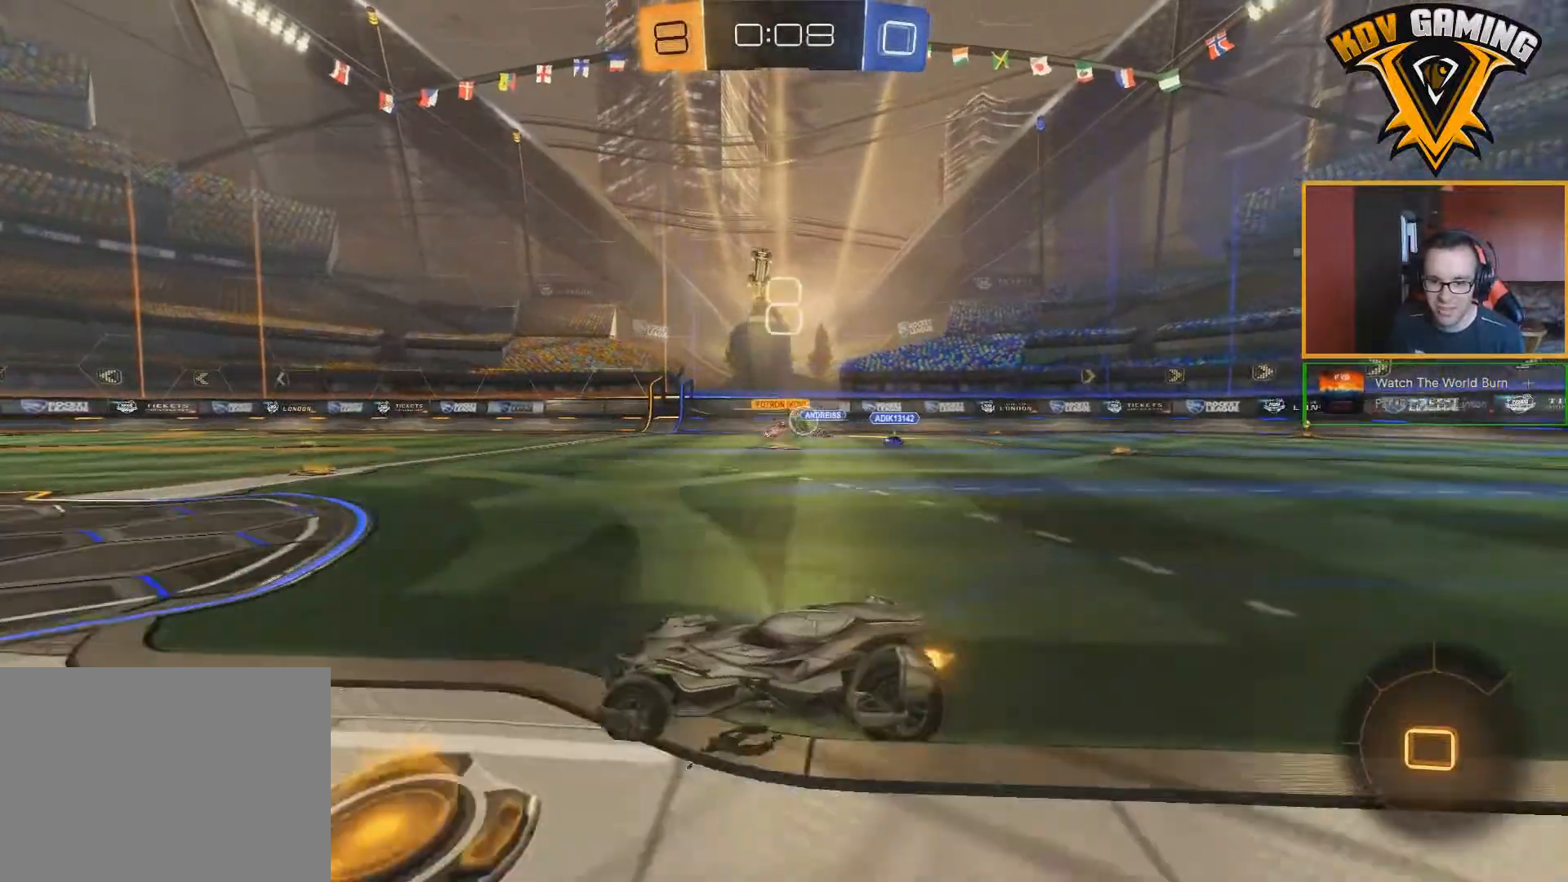
{"buttons": ["R2"], "left_stick": "right", "right_stick": "center", "events": []}
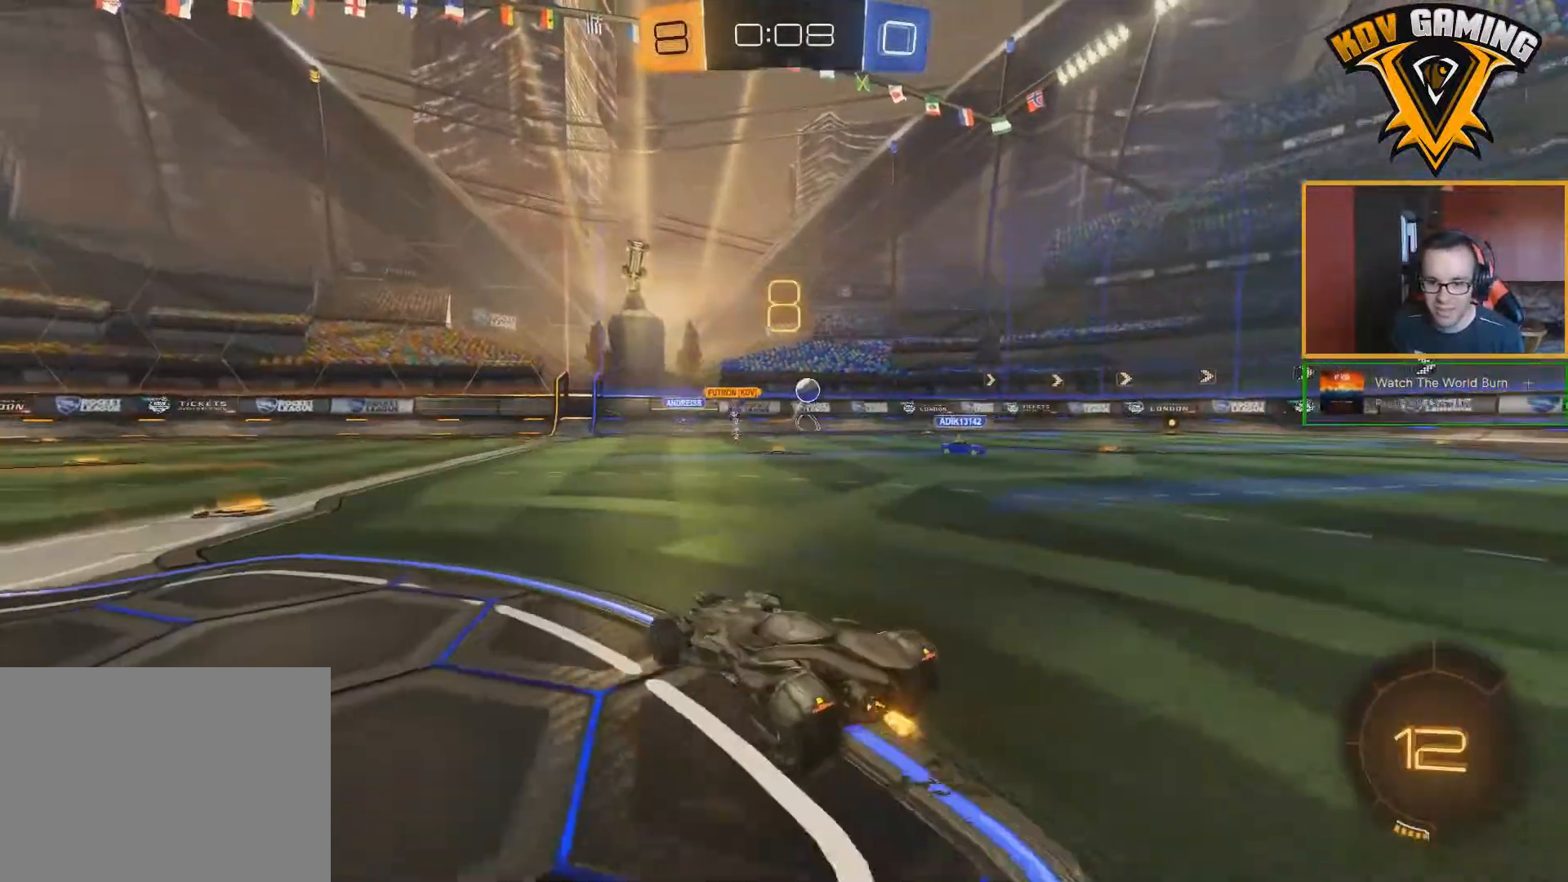
{"buttons": ["R2"], "left_stick": "center", "right_stick": "center", "events": [[50, "left_stick", "center"]]}
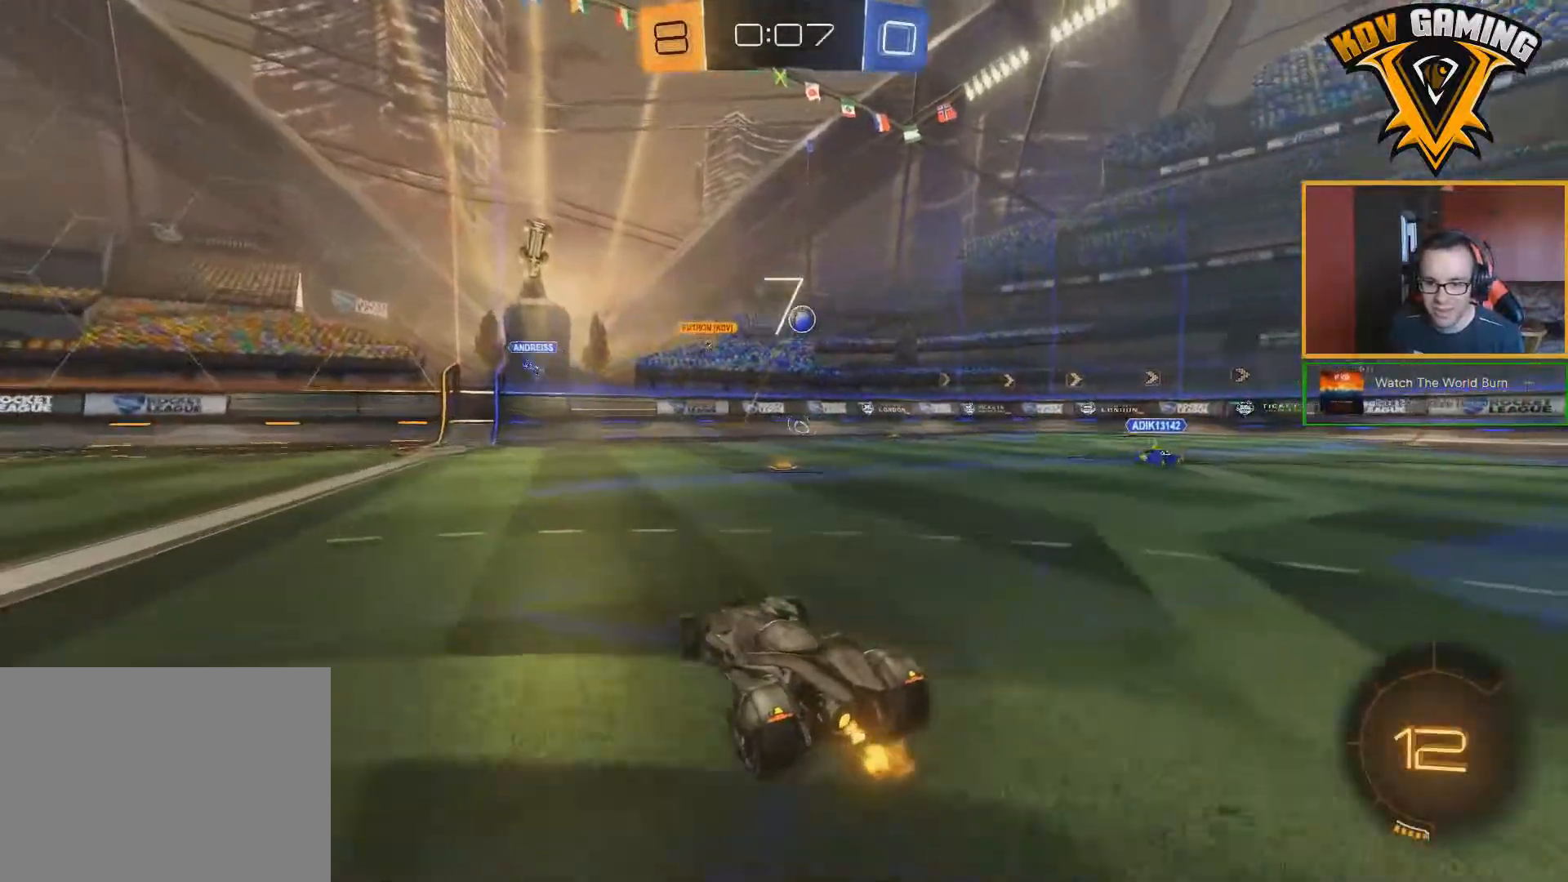
{"buttons": ["R2"], "left_stick": "down-right", "right_stick": "center", "events": [[83, "left_stick", "right"], [200, "left_stick", "center"], [350, "left_stick", "down-right"]]}
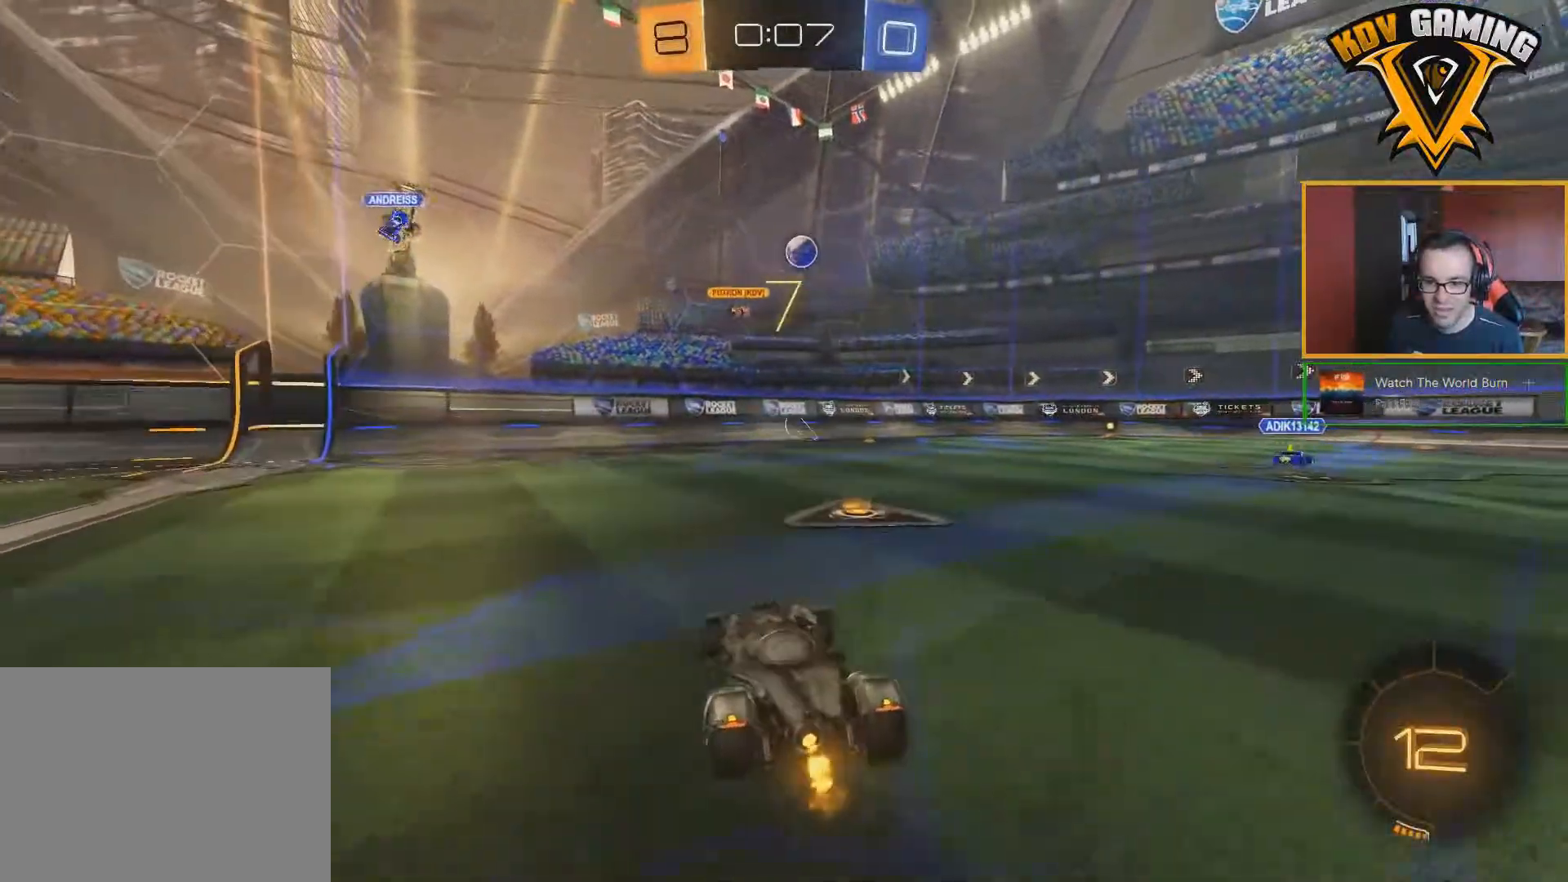
{"buttons": ["R2"], "left_stick": "down-right", "right_stick": "center", "events": []}
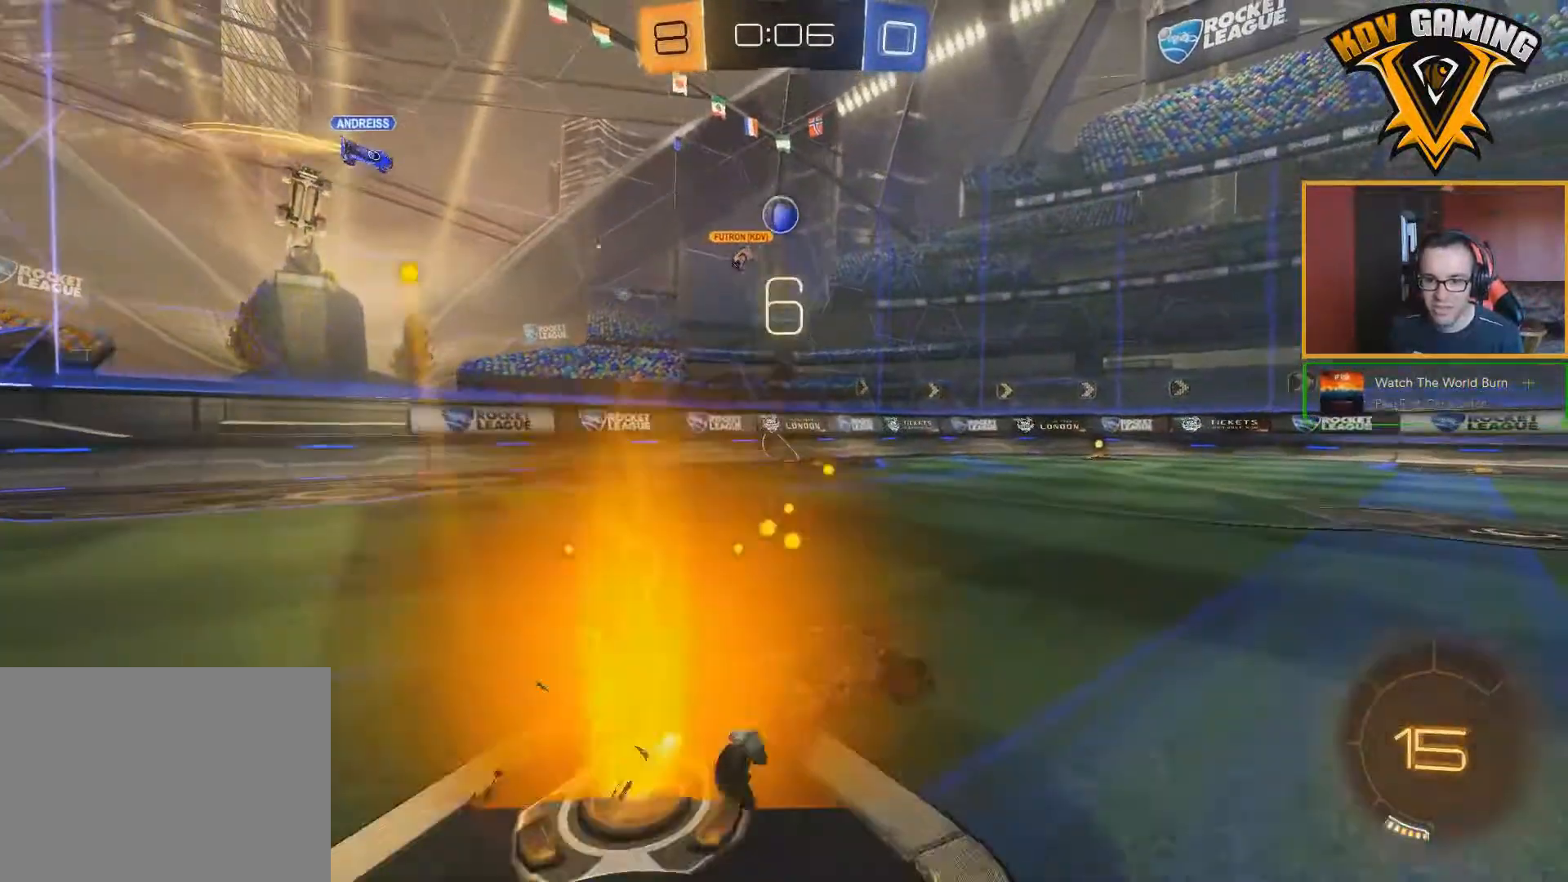
{"buttons": ["R2"], "left_stick": "down-right", "right_stick": "center", "events": []}
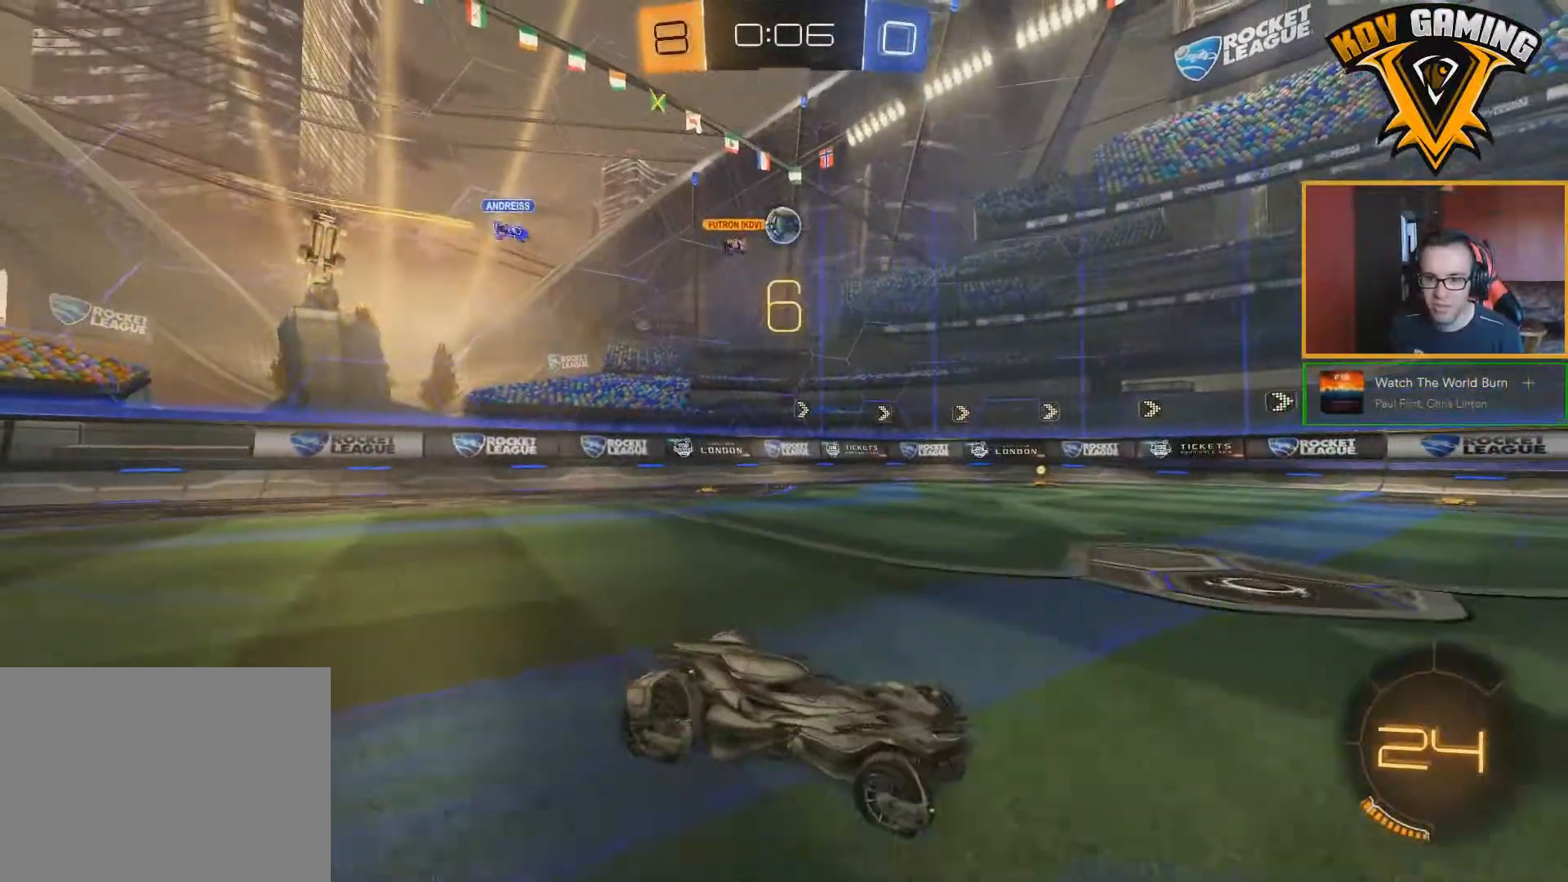
{"buttons": ["R2"], "left_stick": "left", "right_stick": "center", "events": [[283, "left_stick", "left"]]}
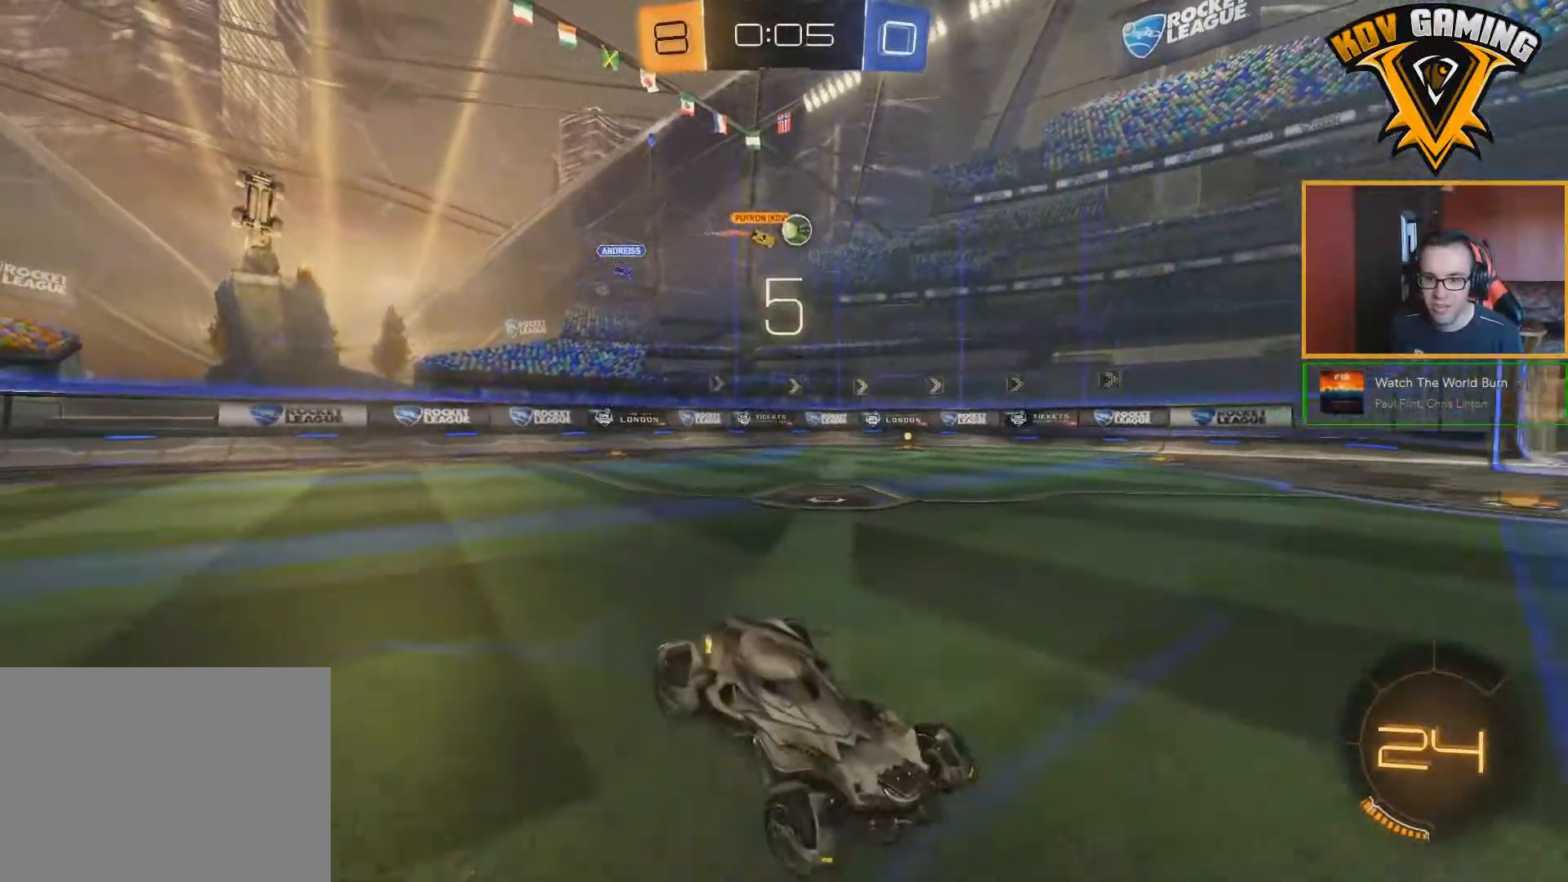
{"buttons": ["R2"], "left_stick": "center", "right_stick": "center", "events": [[383, "left_stick", "center"]]}
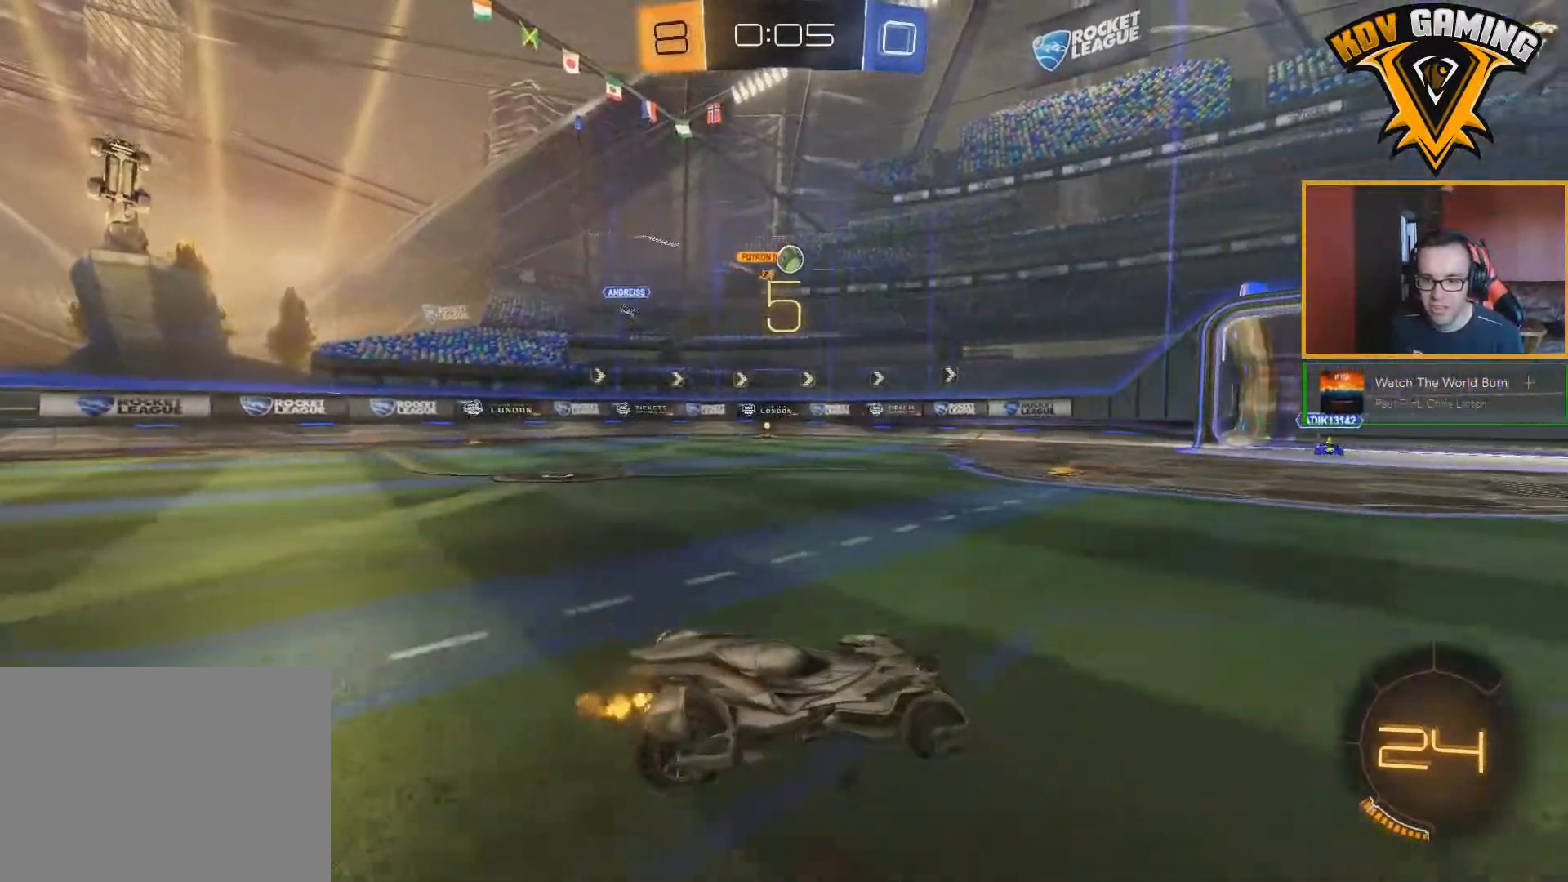
{"buttons": ["B", "R2"], "left_stick": "center", "right_stick": "center", "events": [[367, "B", "down"]]}
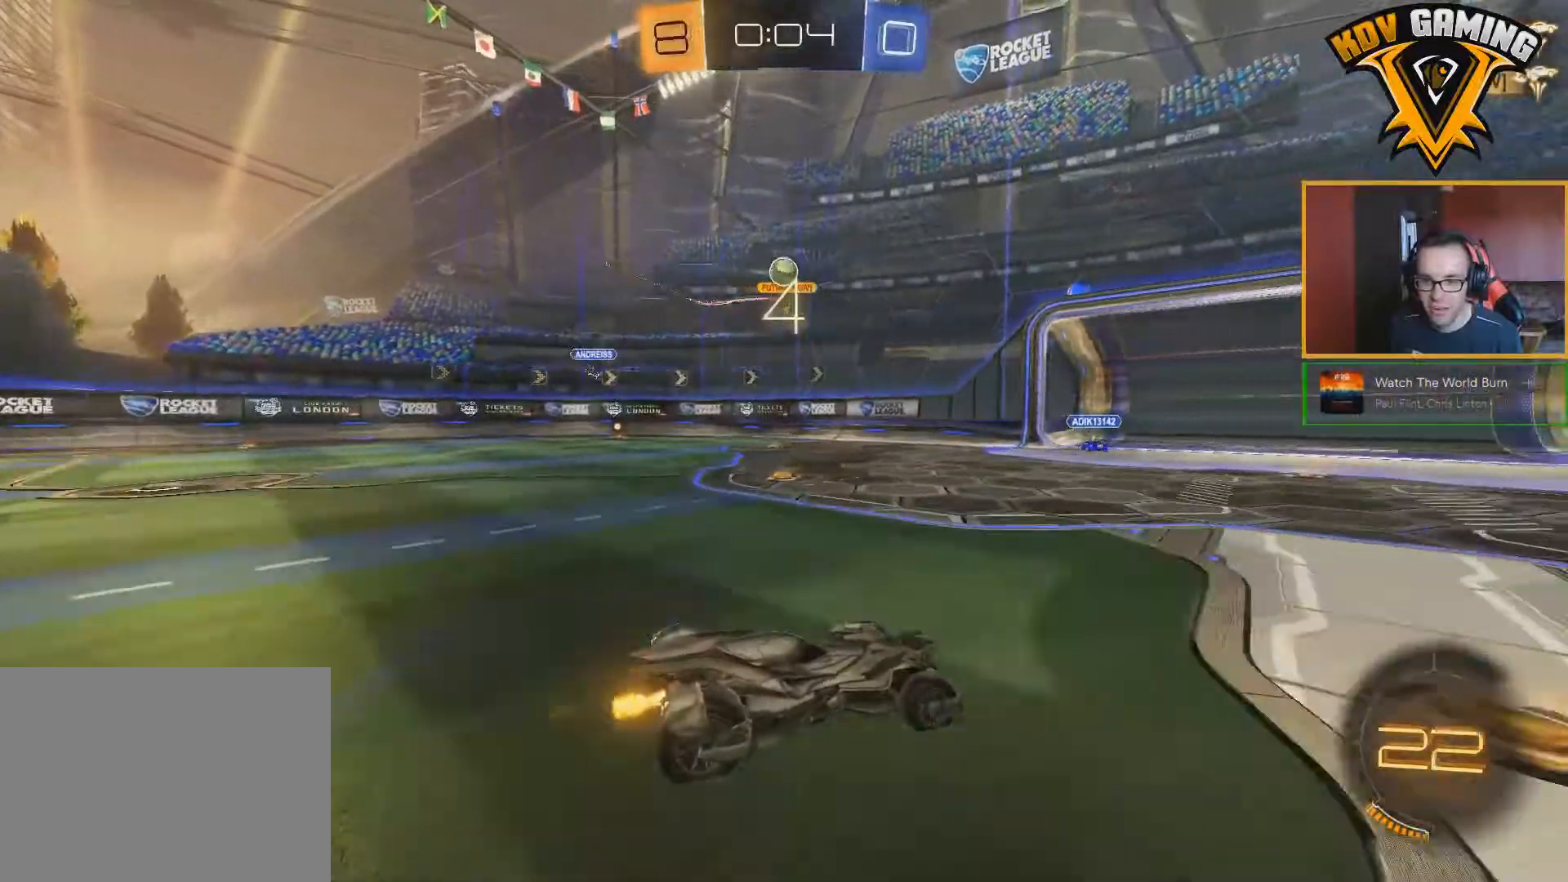
{"buttons": ["R2"], "left_stick": "right", "right_stick": "center", "events": [[67, "left_stick", "left"], [117, "B", "up"], [133, "L2", "down"], [133, "R2", "up"], [300, "R2", "down"], [317, "L2", "up"], [350, "left_stick", "down-right"], [450, "left_stick", "right"]]}
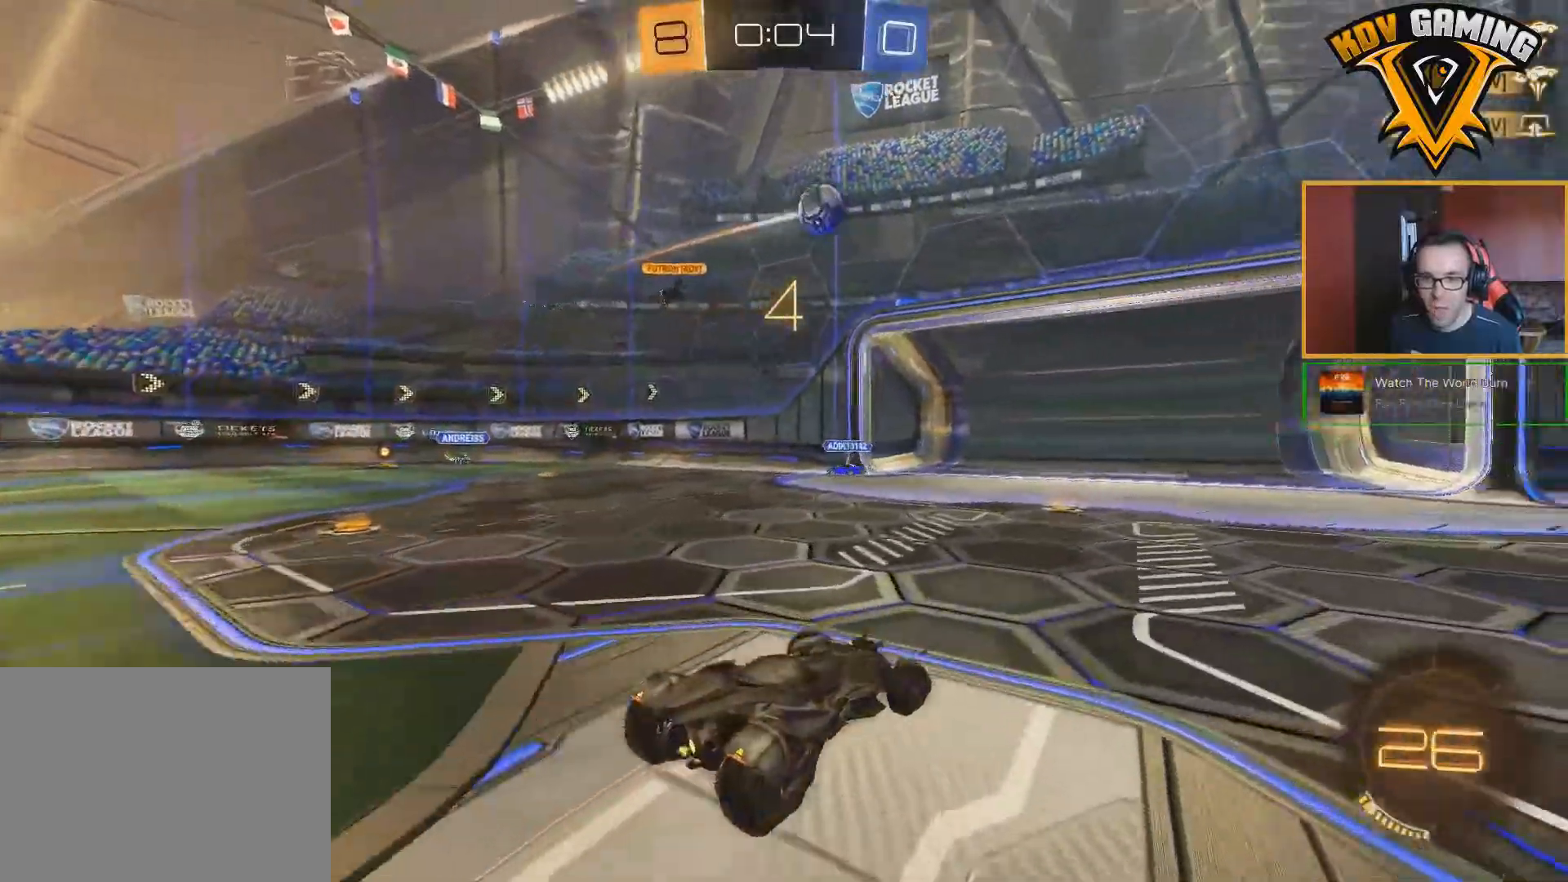
{"buttons": ["R2"], "left_stick": "right", "right_stick": "center", "events": []}
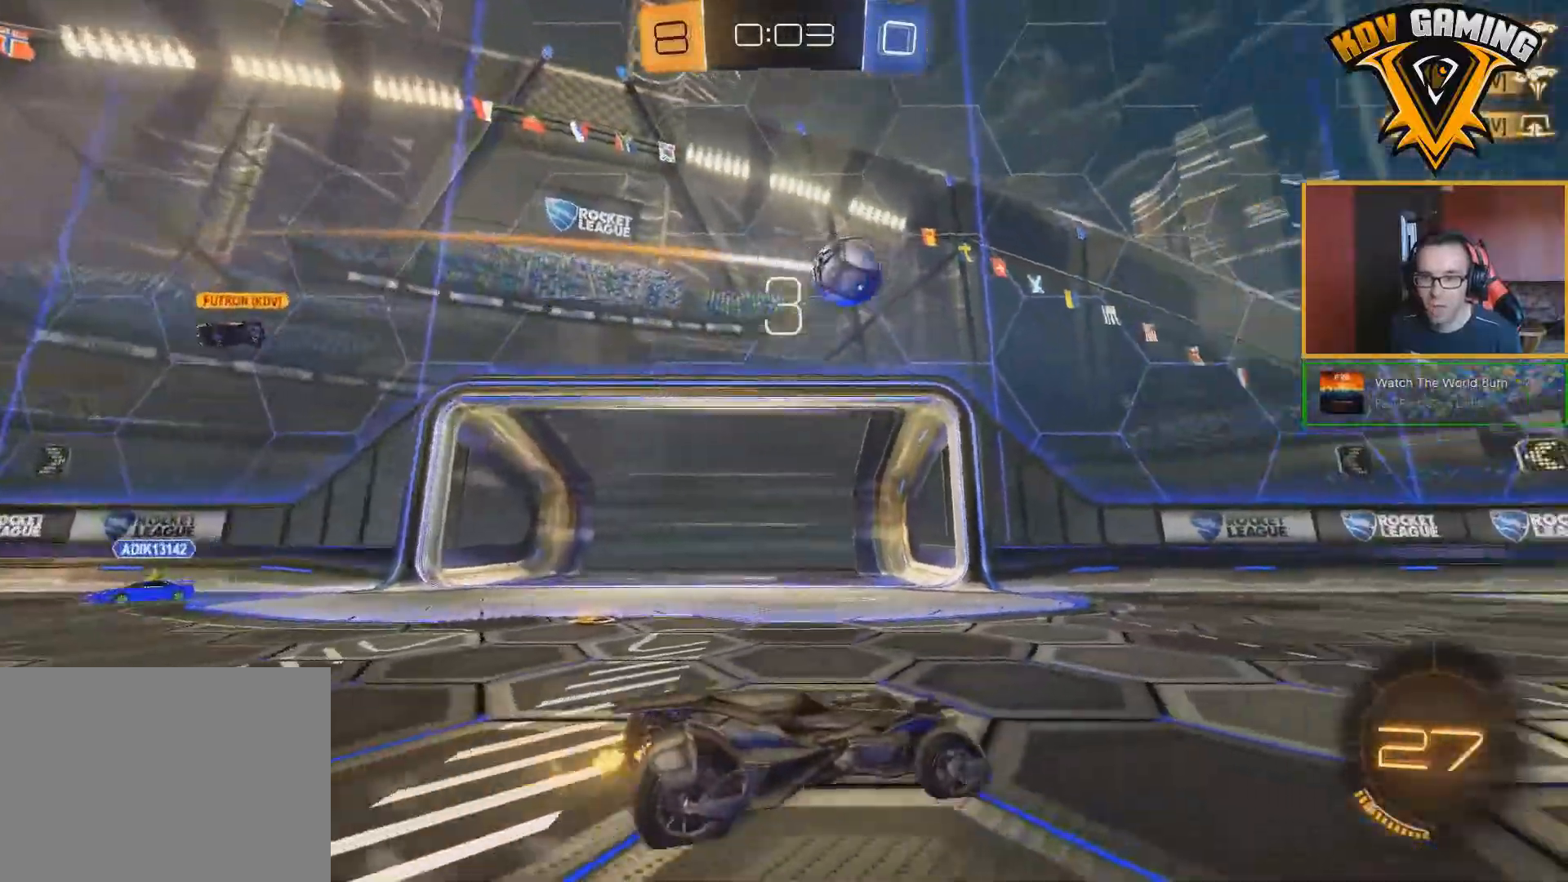
{"buttons": ["R2"], "left_stick": "center", "right_stick": "center", "events": [[367, "left_stick", "center"]]}
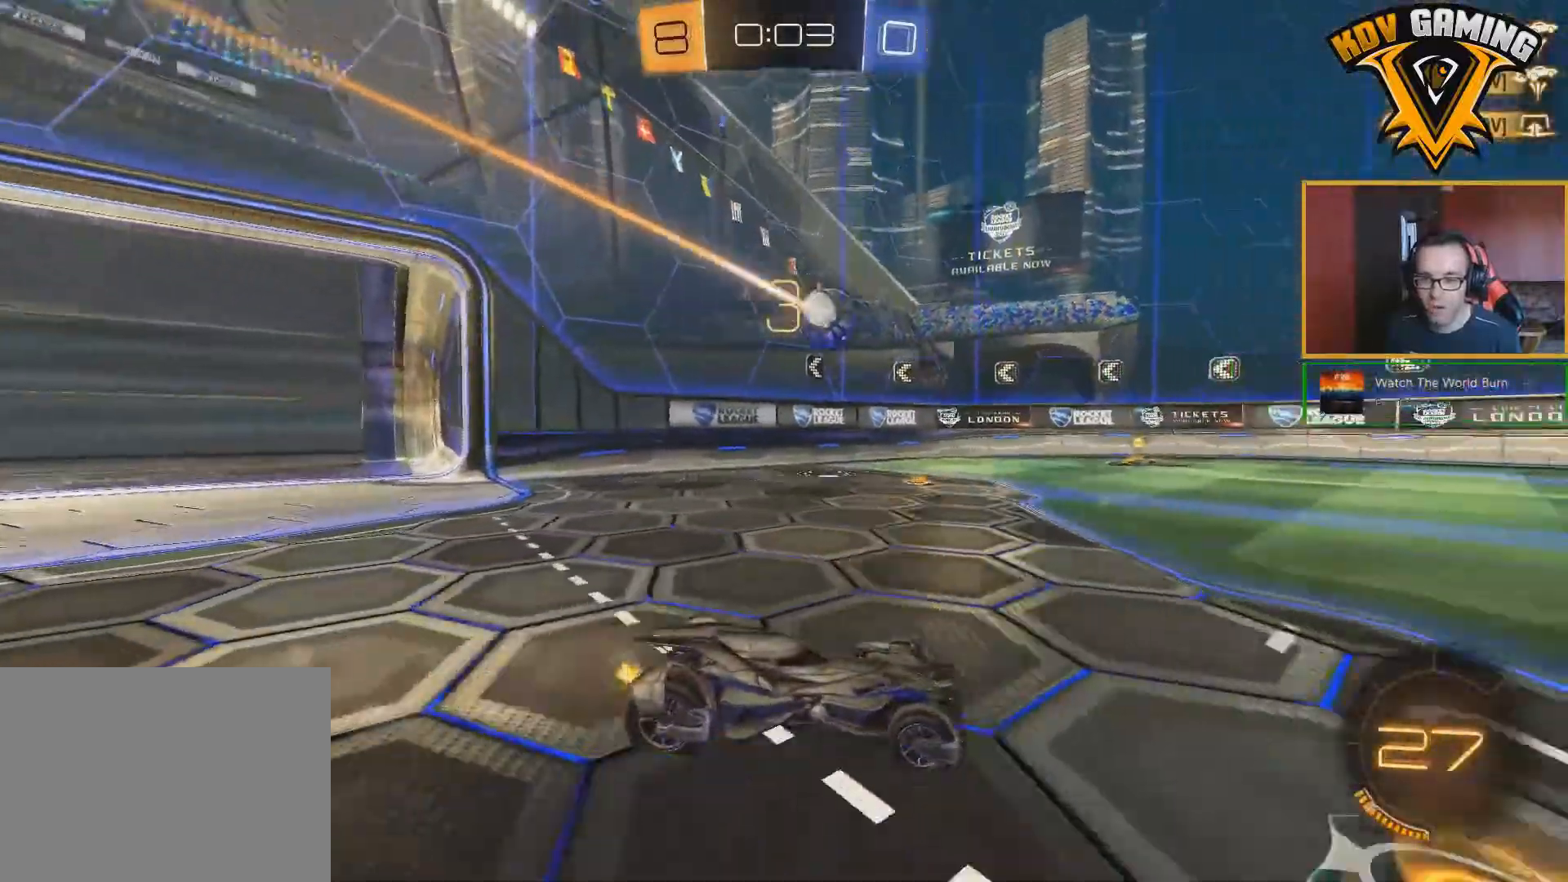
{"buttons": ["R2"], "left_stick": "center", "right_stick": "center", "events": [[233, "left_stick", "down-right"], [350, "left_stick", "center"]]}
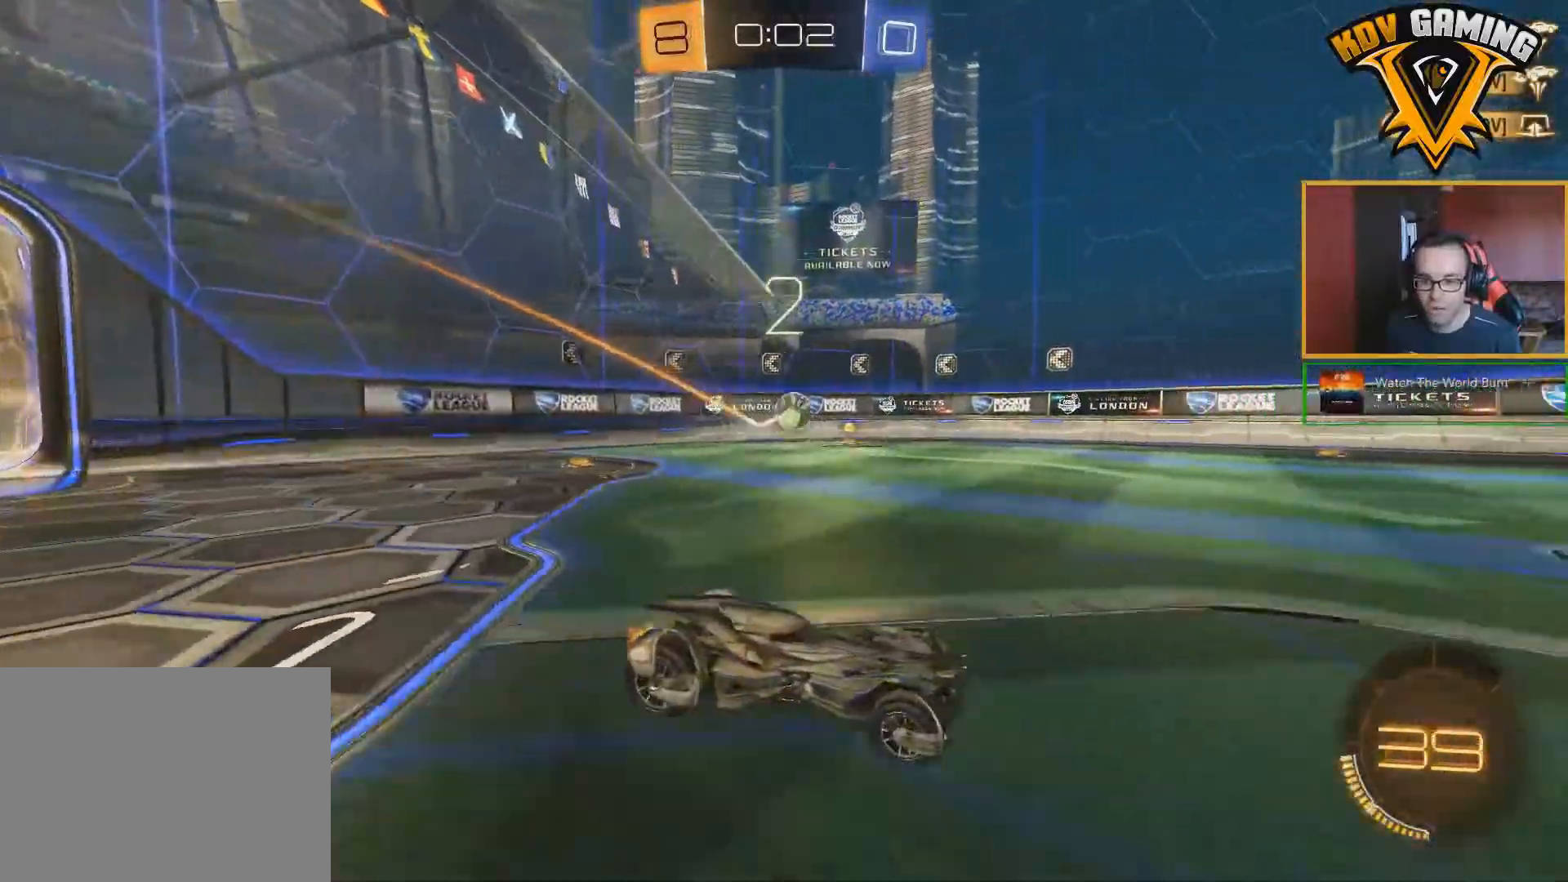
{"buttons": ["R2"], "left_stick": "center", "right_stick": "center", "events": [[133, "left_stick", "left"], [483, "left_stick", "center"]]}
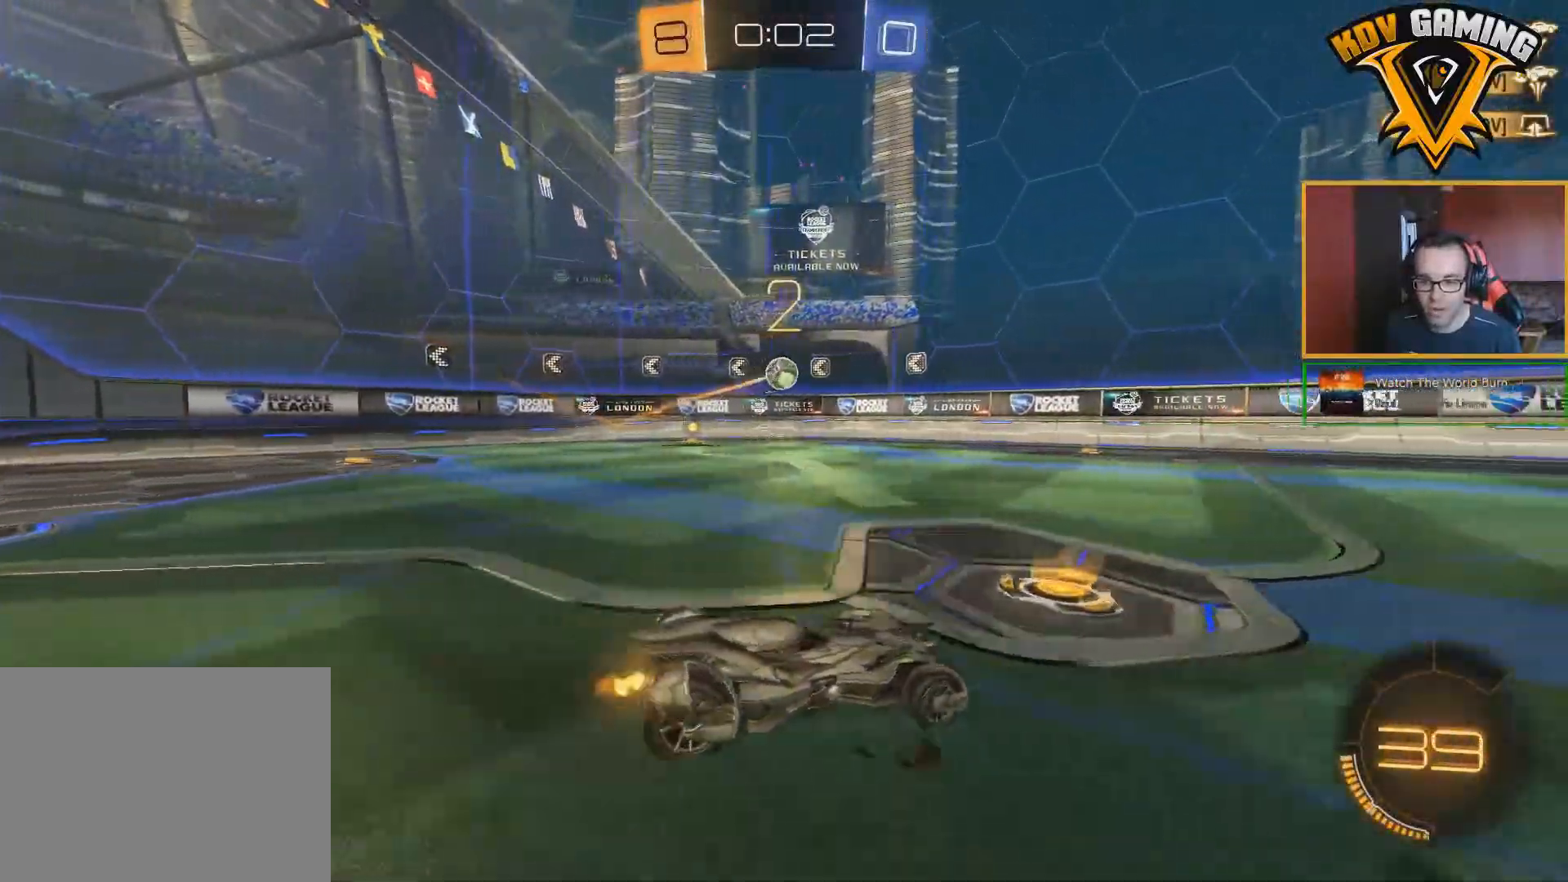
{"buttons": ["R2"], "left_stick": "center", "right_stick": "center", "events": [[117, "left_stick", "left"], [200, "B", "down"], [500, "B", "up"], [500, "left_stick", "center"]]}
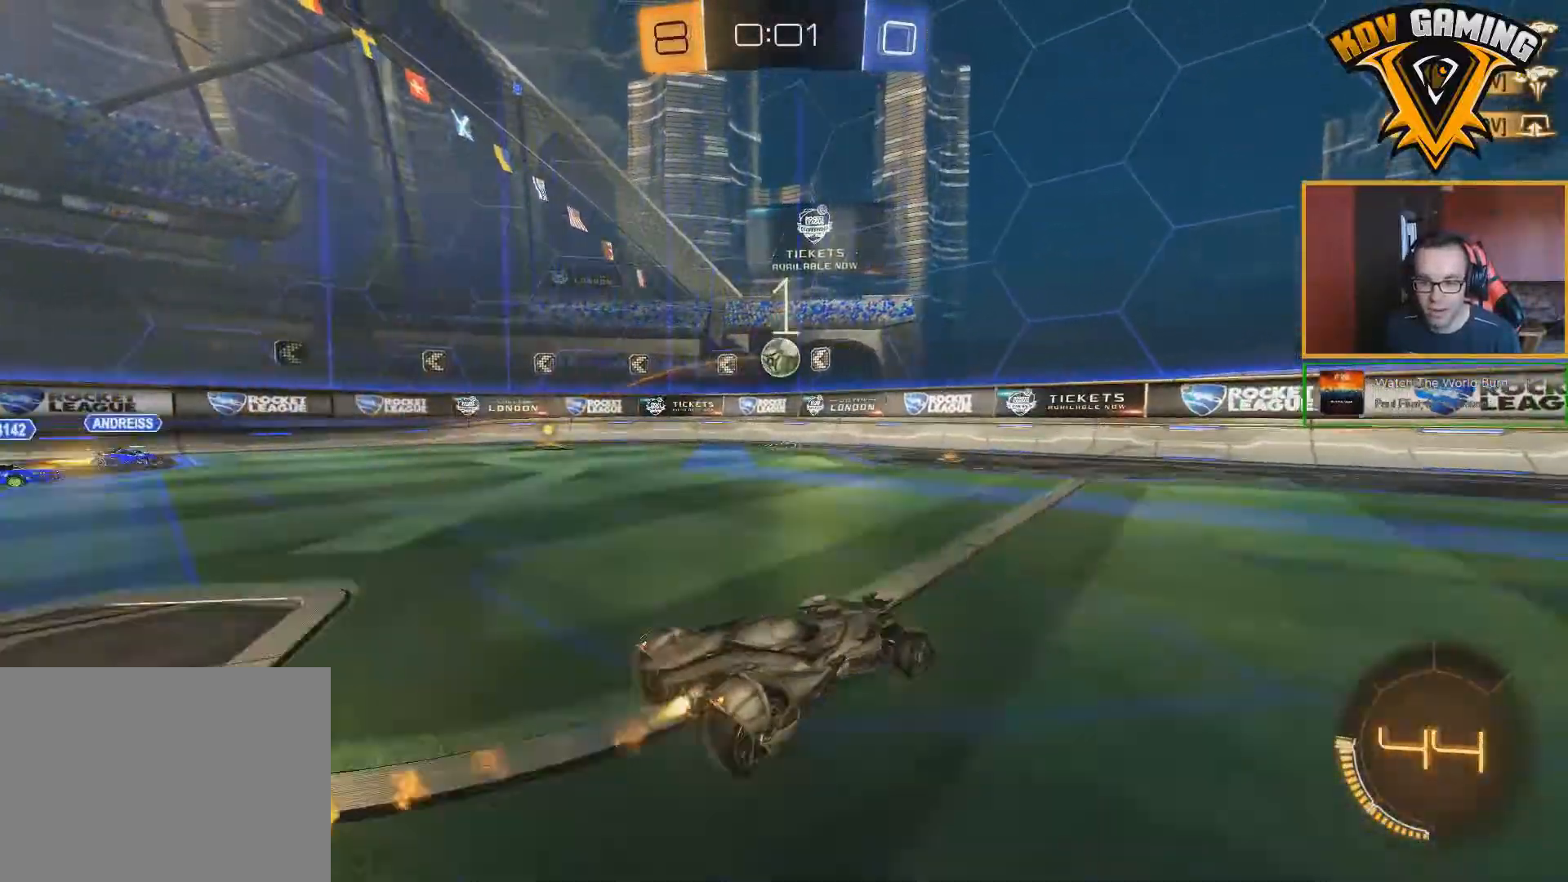
{"buttons": ["A", "B", "R2"], "left_stick": "down", "right_stick": "center", "events": [[117, "left_stick", "left"], [150, "B", "down"], [250, "left_stick", "center"], [417, "left_stick", "down"], [450, "A", "down"]]}
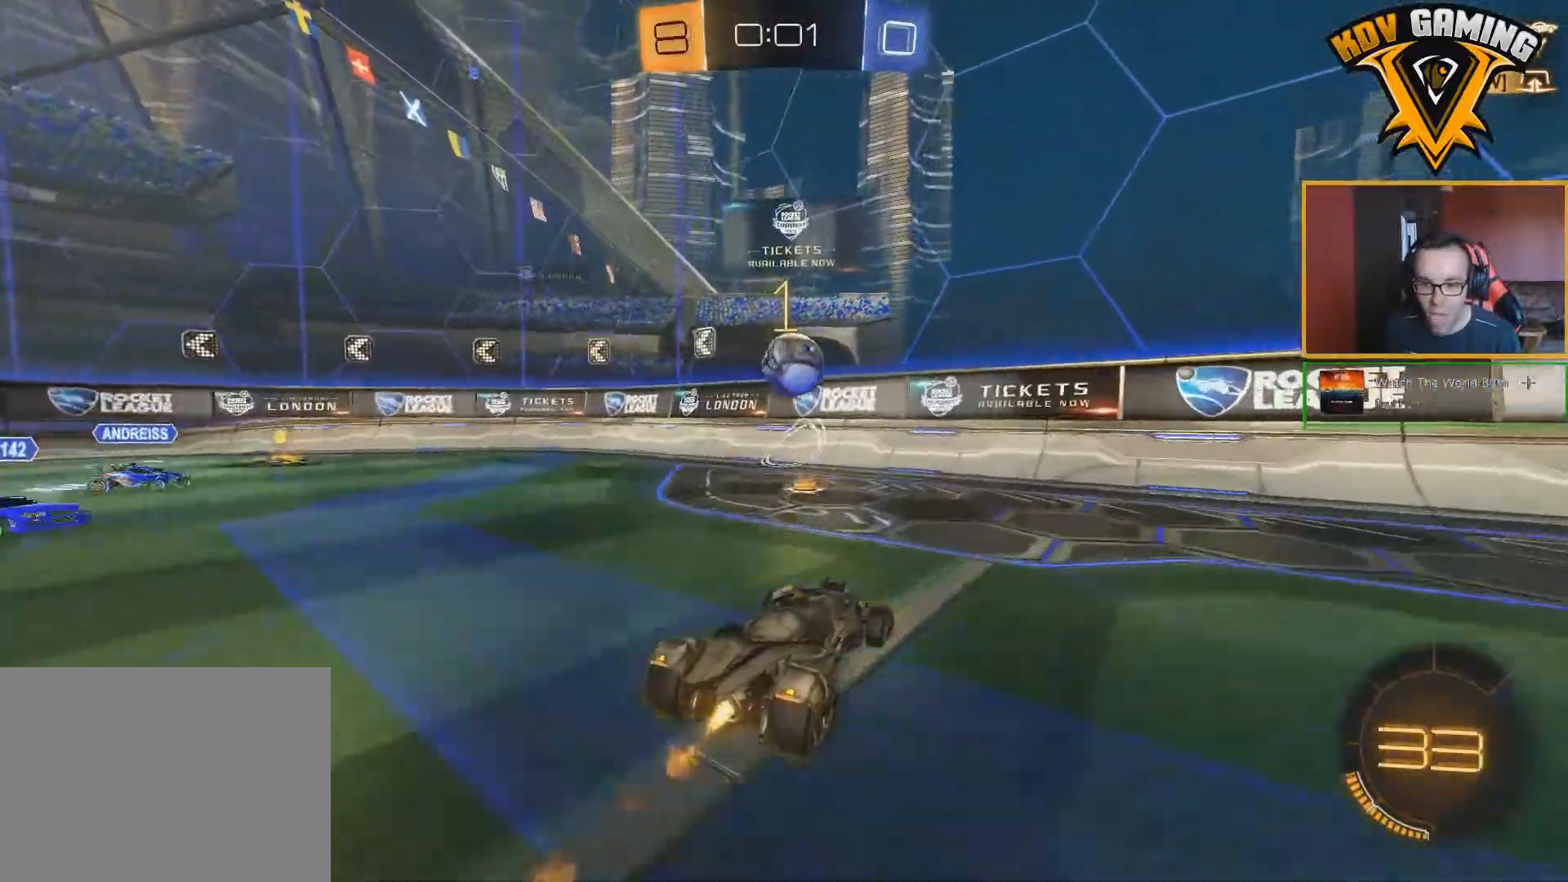
{"buttons": ["A", "B", "R2", "L3"], "left_stick": "up-right", "right_stick": "center", "events": [[67, "A", "up"], [67, "left_stick", "center"], [167, "left_stick", "up-right"], [267, "A", "down"], [417, "L3", "down"]]}
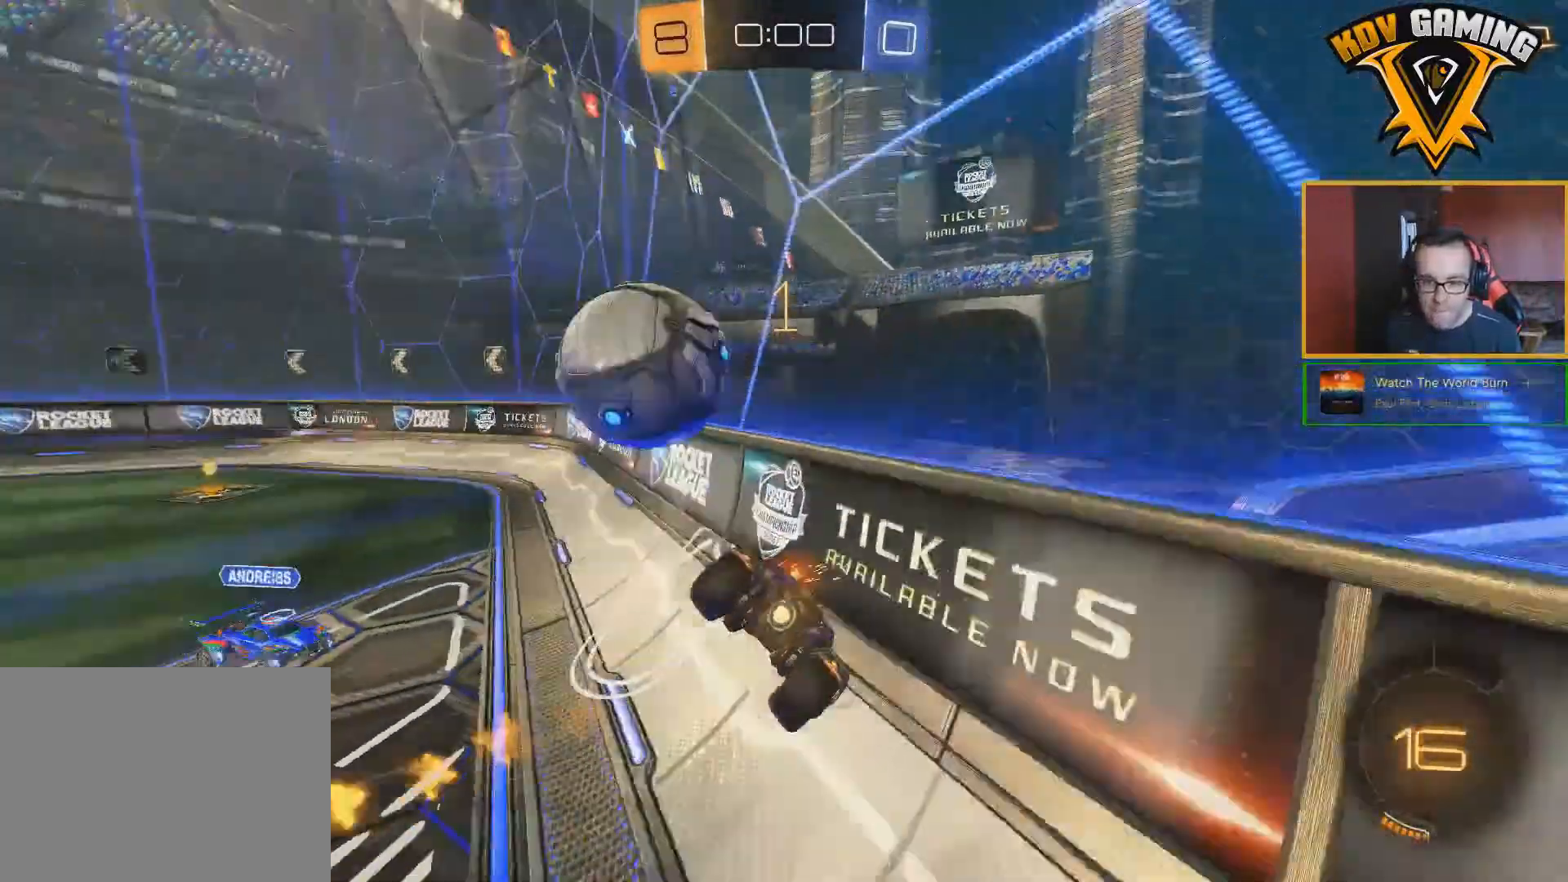
{"buttons": ["R2"], "left_stick": "left", "right_stick": "center", "events": [[100, "L3", "up"], [183, "A", "up"], [233, "left_stick", "center"], [250, "B", "up"], [367, "left_stick", "left"]]}
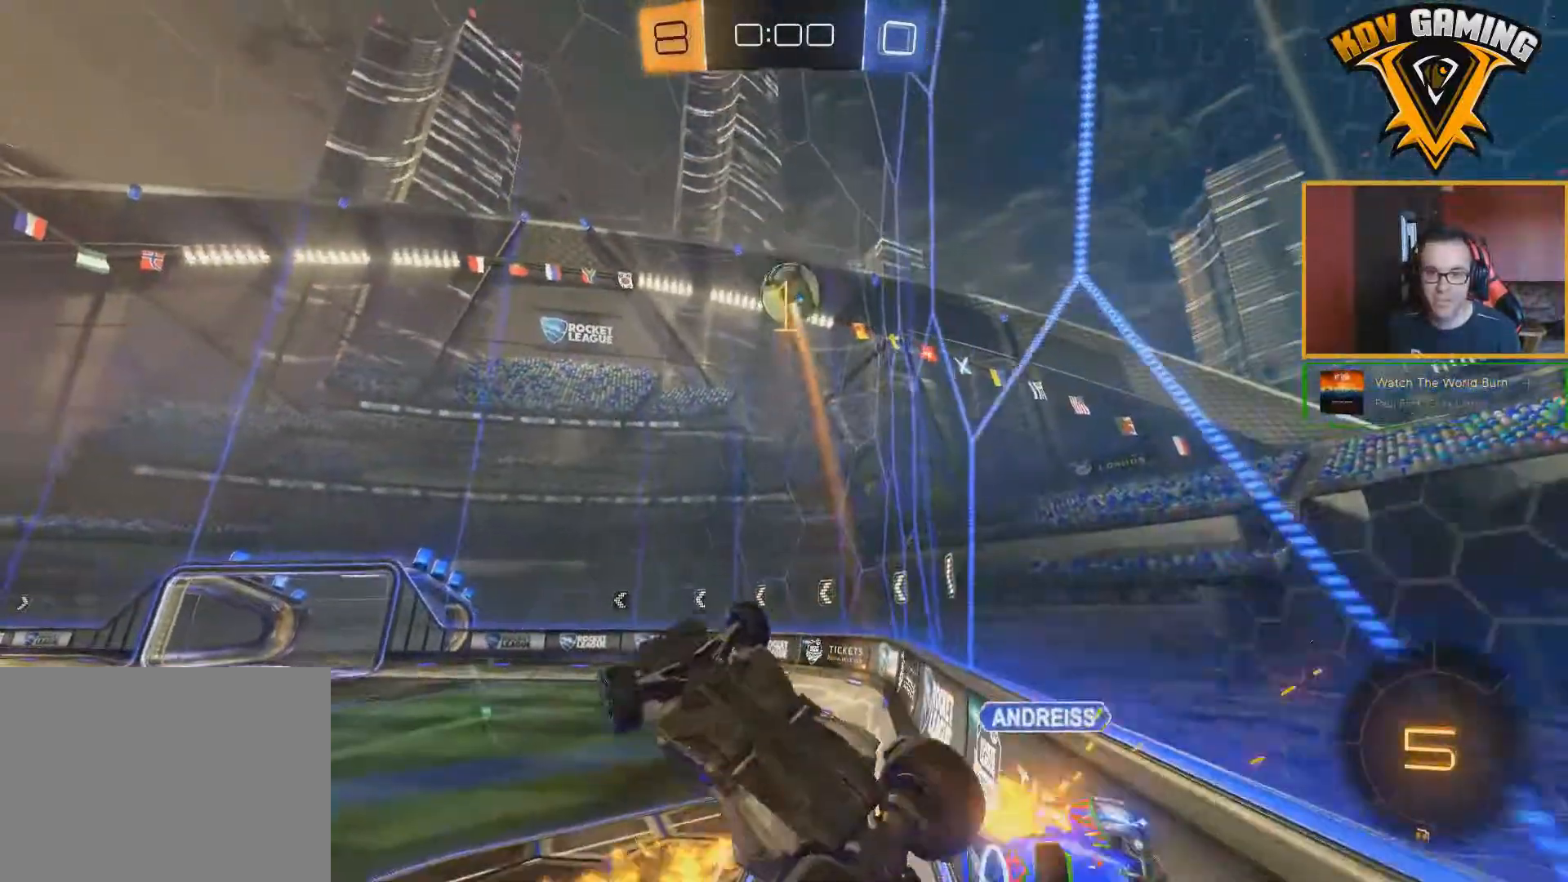
{"buttons": ["R2"], "left_stick": "center", "right_stick": "center", "events": [[250, "left_stick", "down"], [283, "L1", "down"], [300, "left_stick", "right"], [400, "L1", "up"], [450, "left_stick", "center"]]}
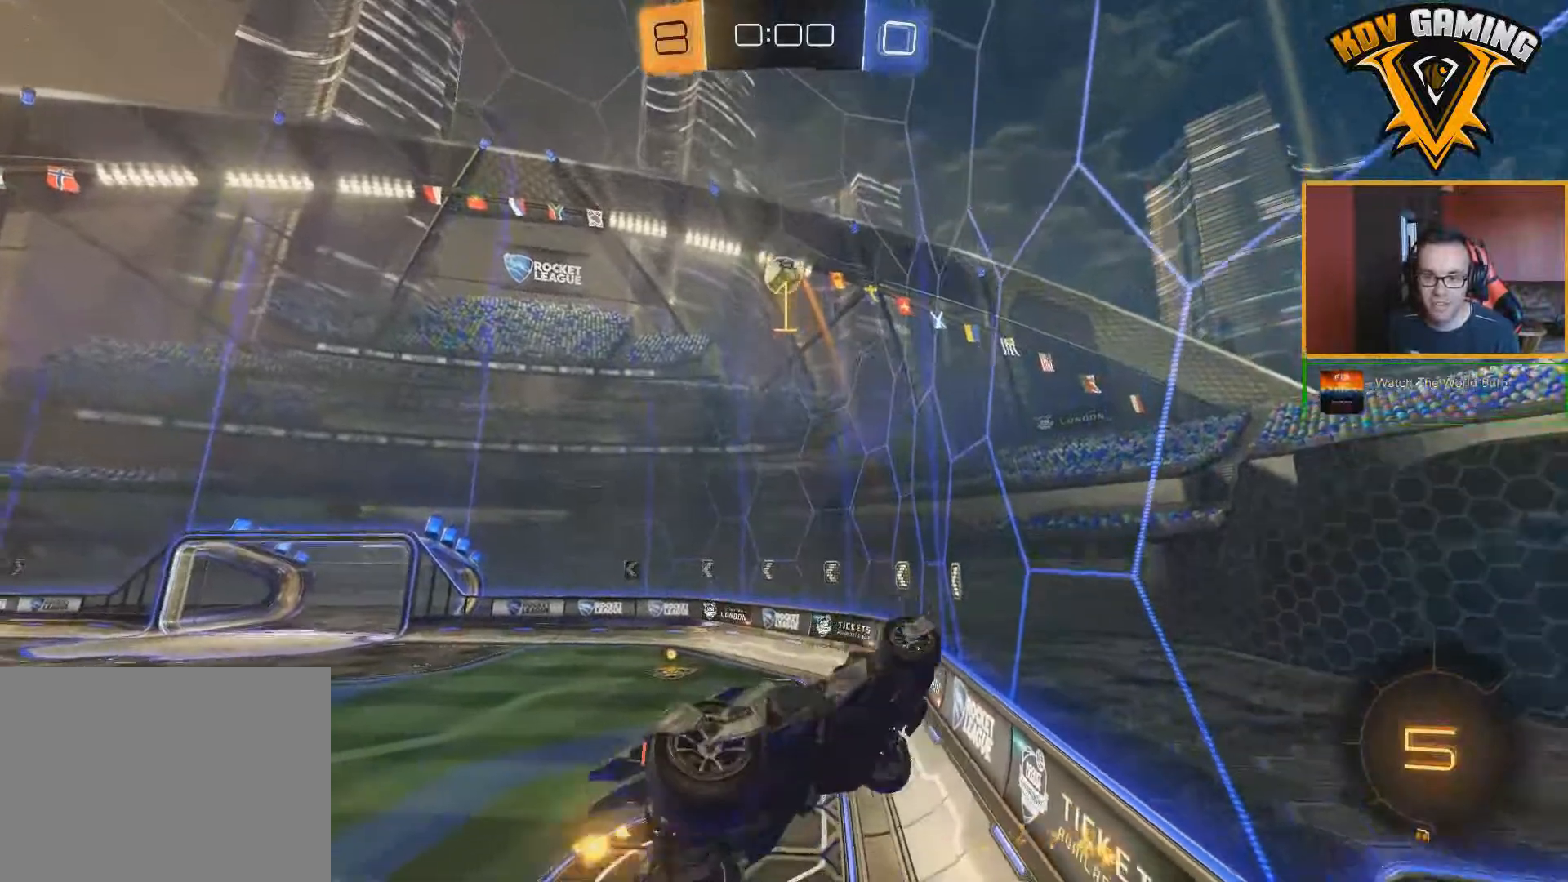
{"buttons": ["R2"], "left_stick": "center", "right_stick": "center", "events": []}
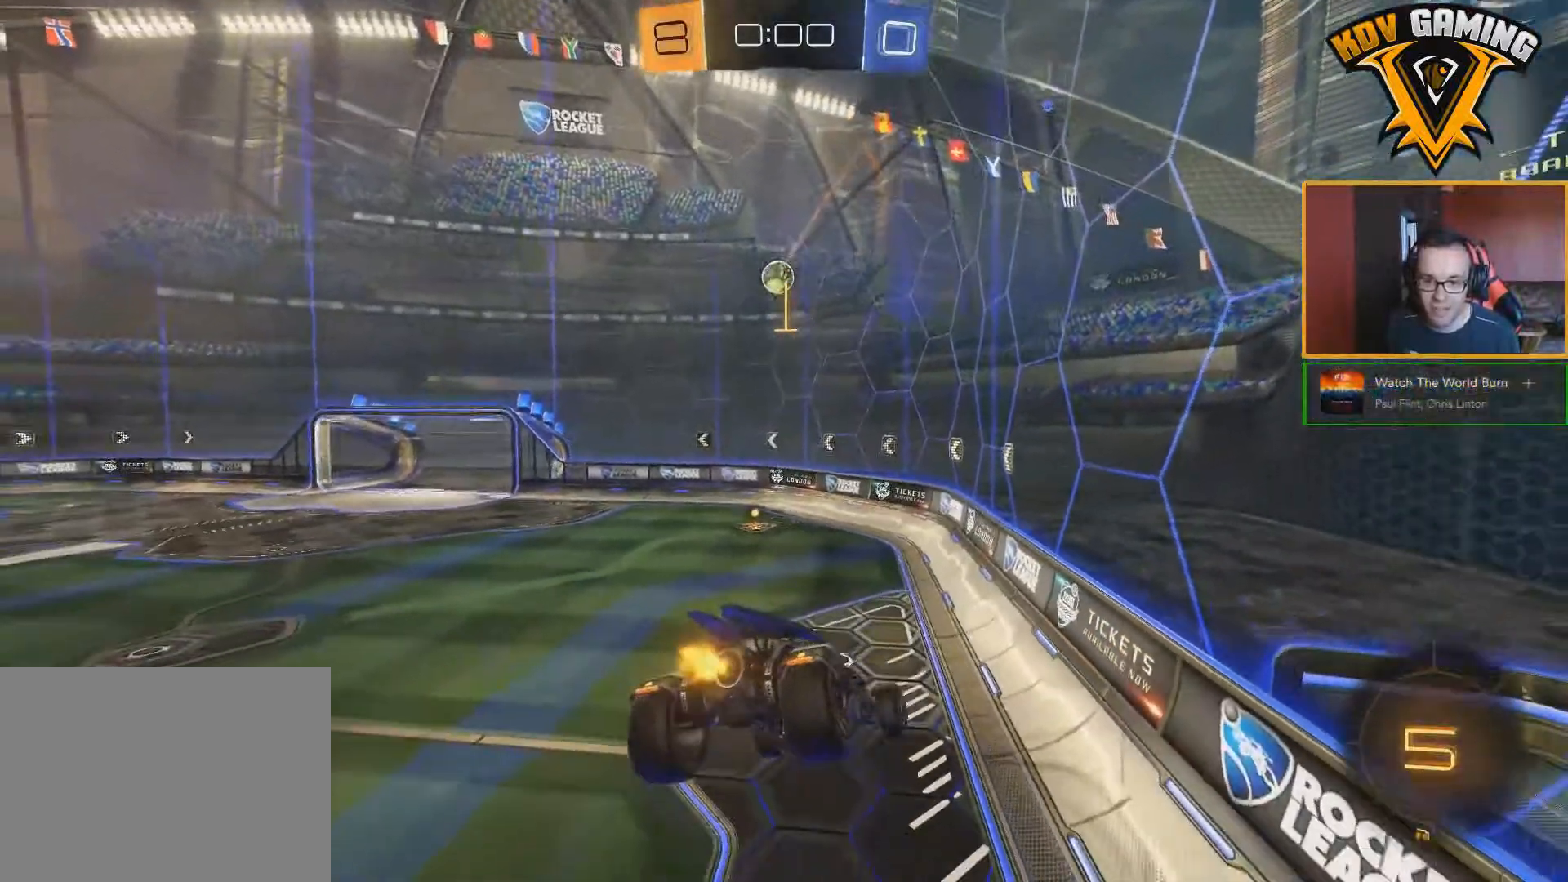
{"buttons": ["R2"], "left_stick": "center", "right_stick": "center", "events": [[183, "left_stick", "left"], [300, "left_stick", "center"]]}
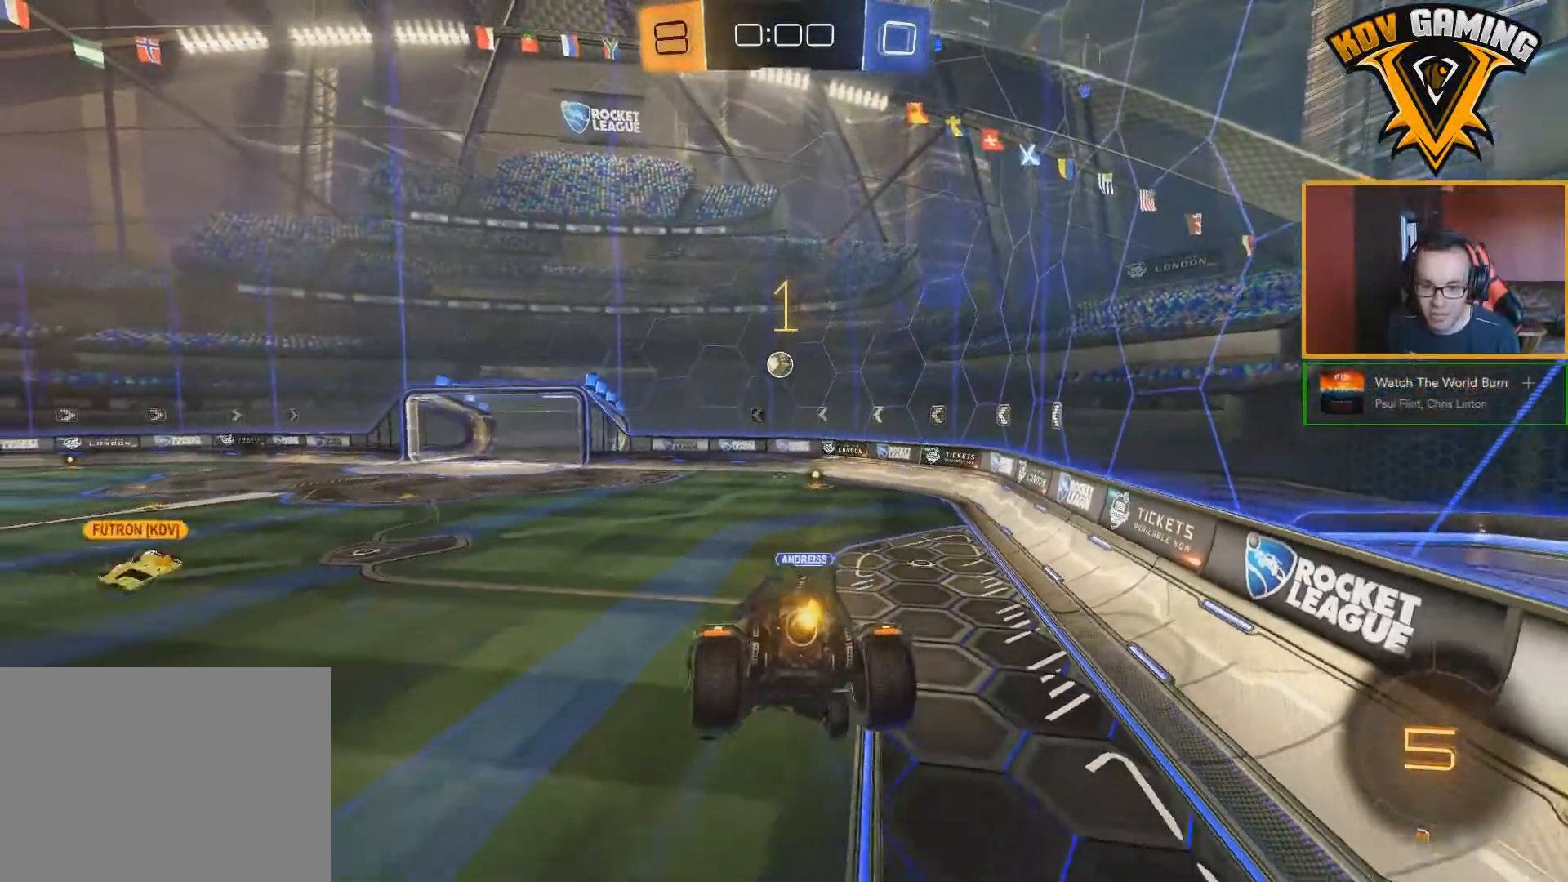
{"buttons": ["R2"], "left_stick": "center", "right_stick": "center", "events": []}
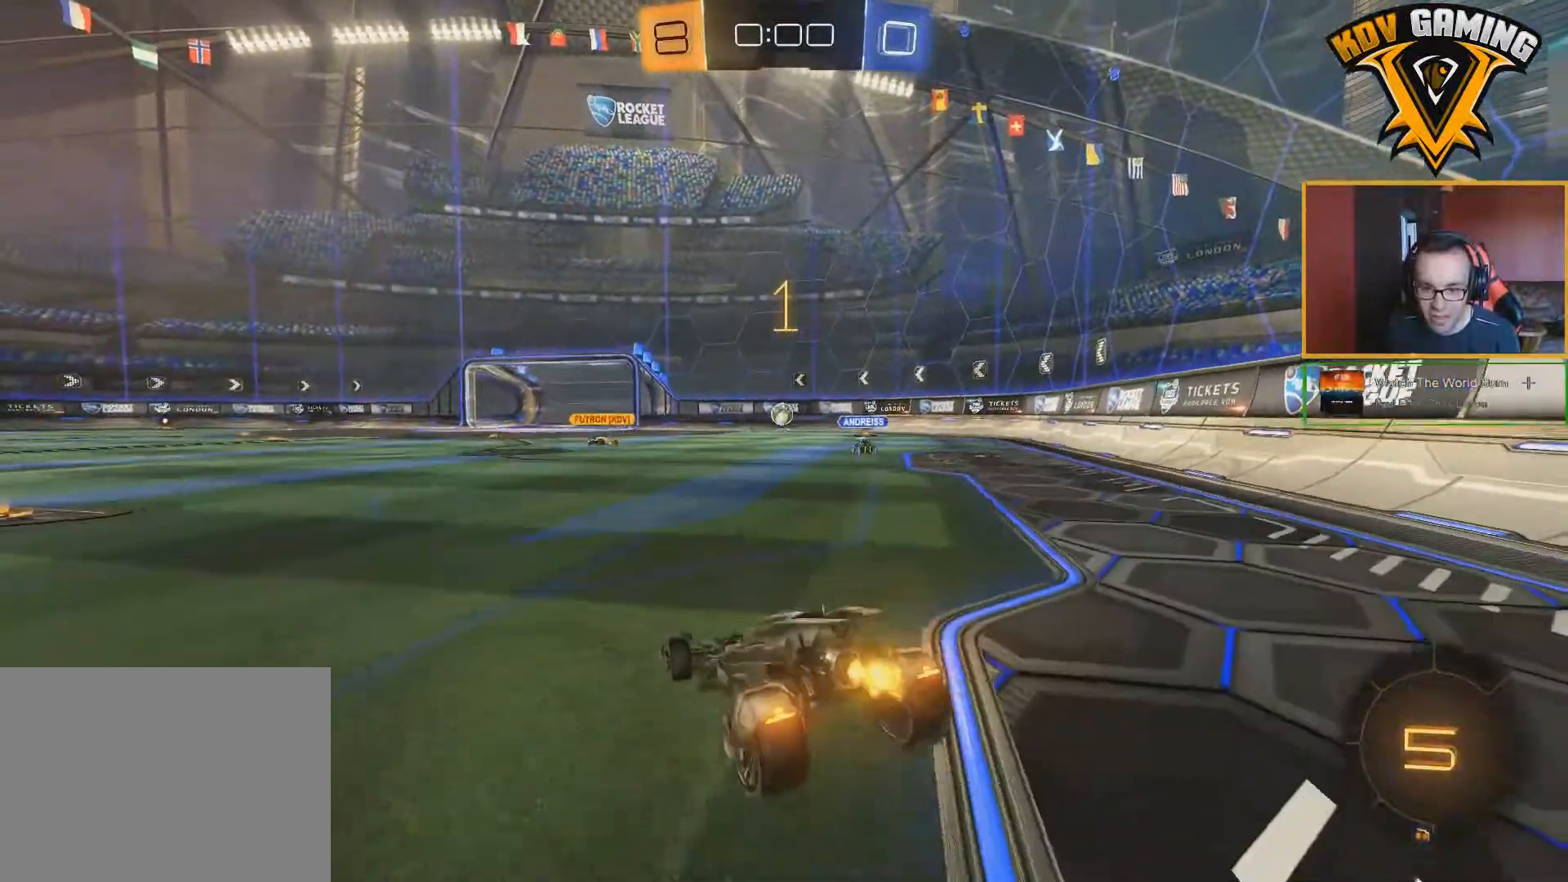
{"buttons": ["R2"], "left_stick": "center", "right_stick": "center", "events": []}
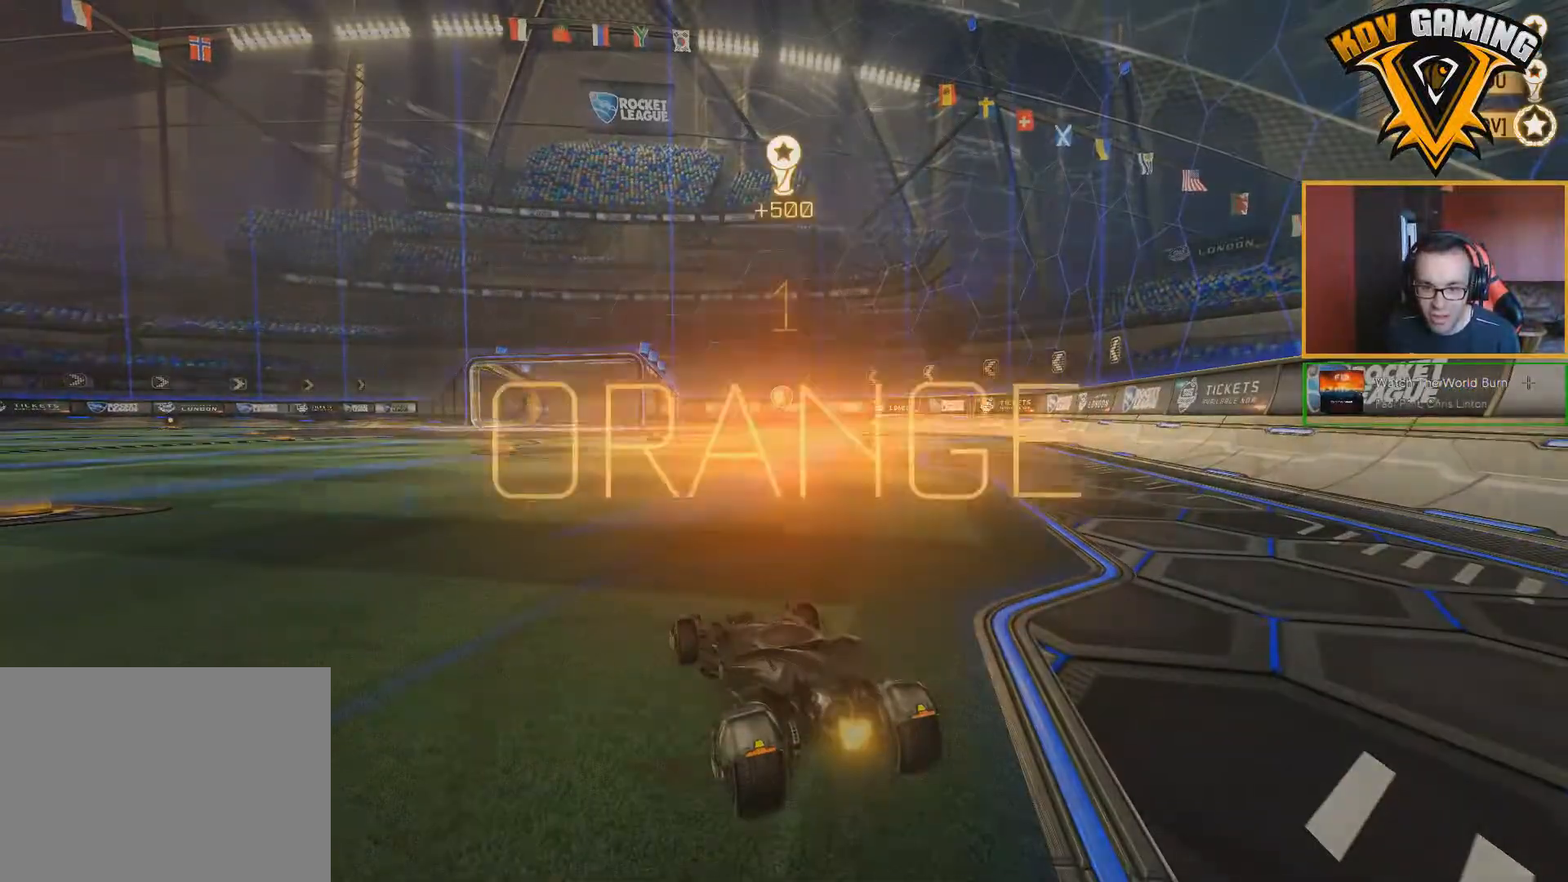
{"buttons": [], "left_stick": "center", "right_stick": "center", "events": [[133, "R2", "up"]]}
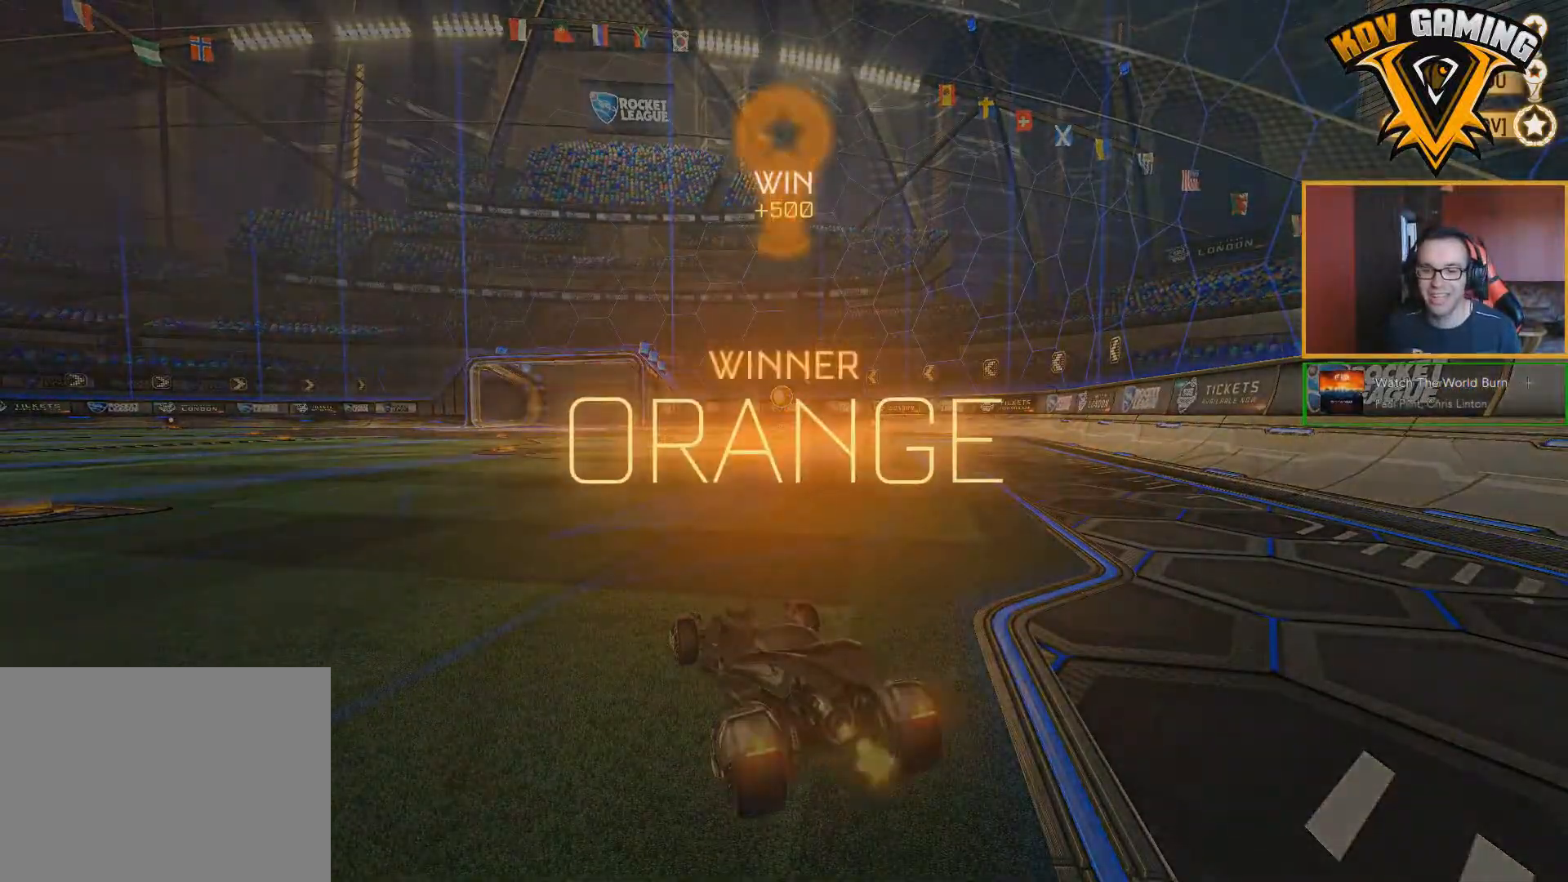
{"buttons": [], "left_stick": "center", "right_stick": "center", "events": []}
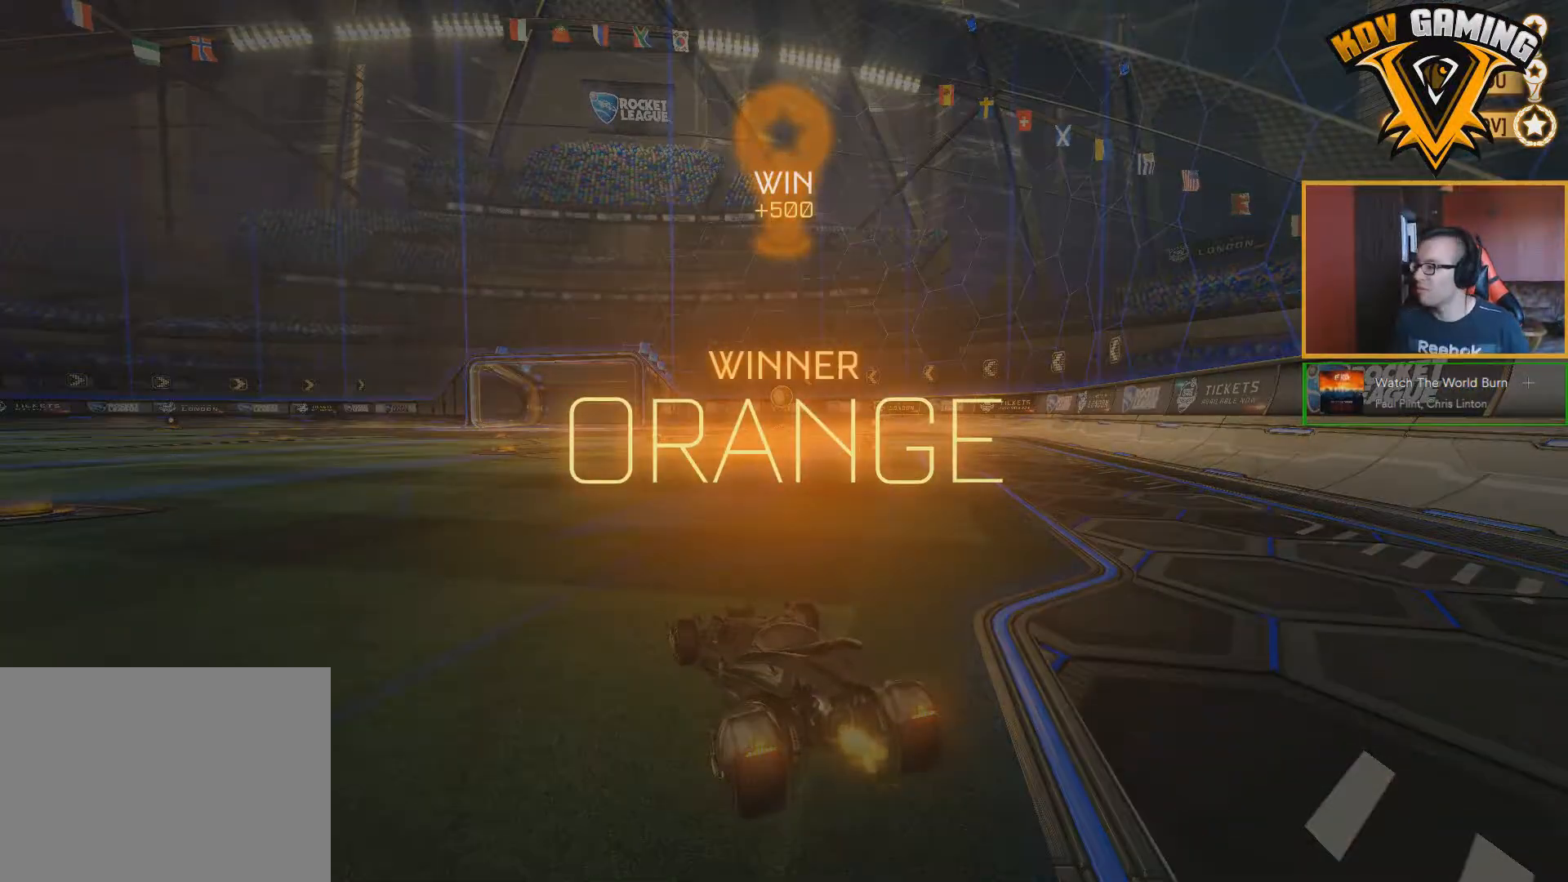
{"buttons": [], "left_stick": "center", "right_stick": "center", "events": []}
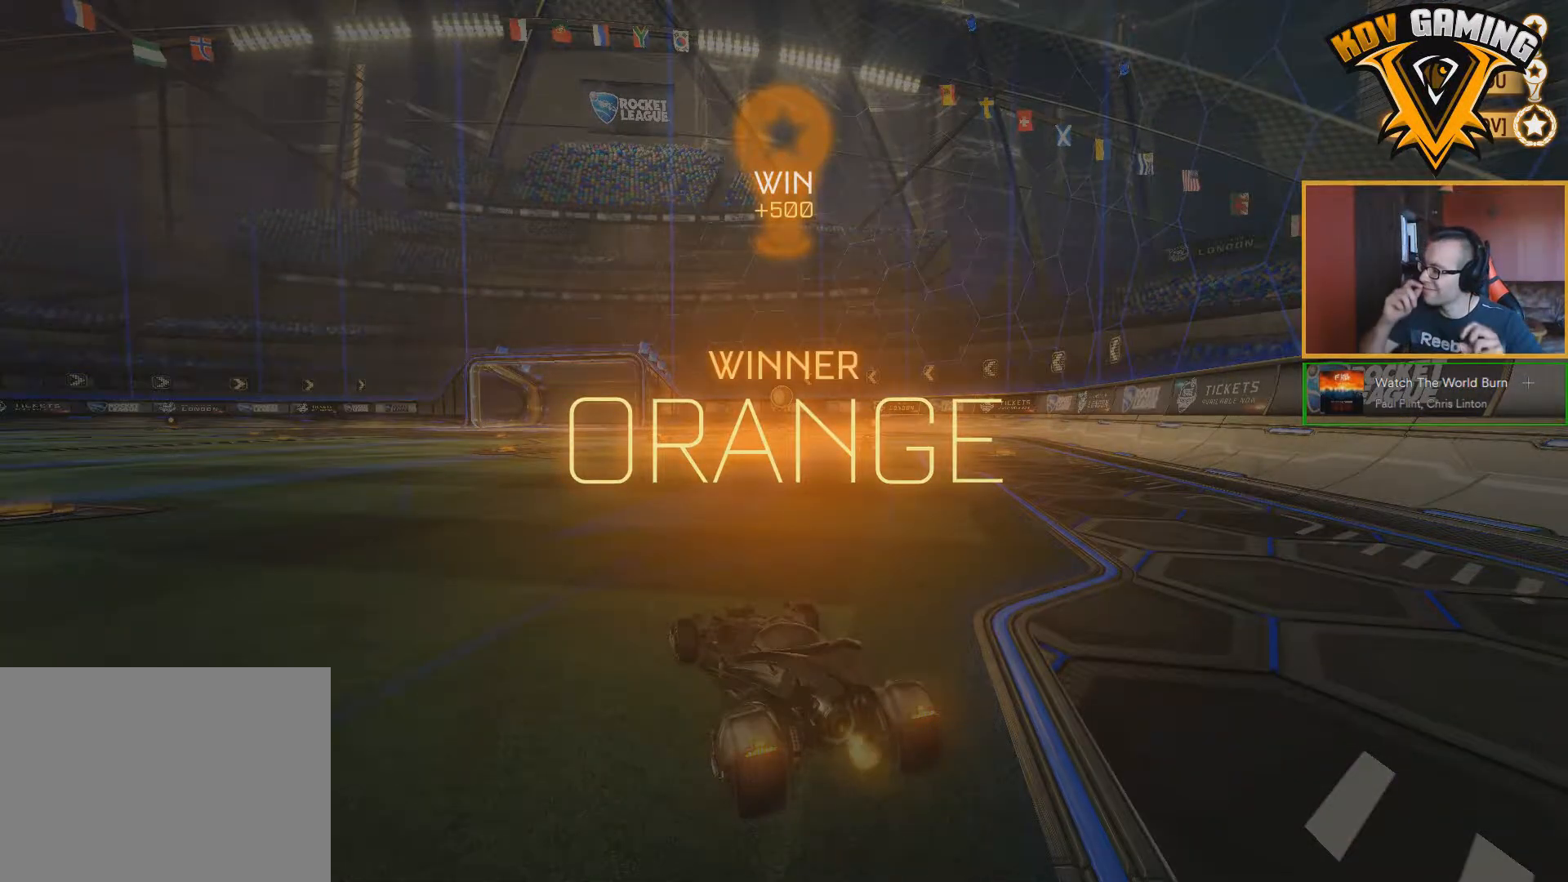
{"buttons": [], "left_stick": "center", "right_stick": "center", "events": []}
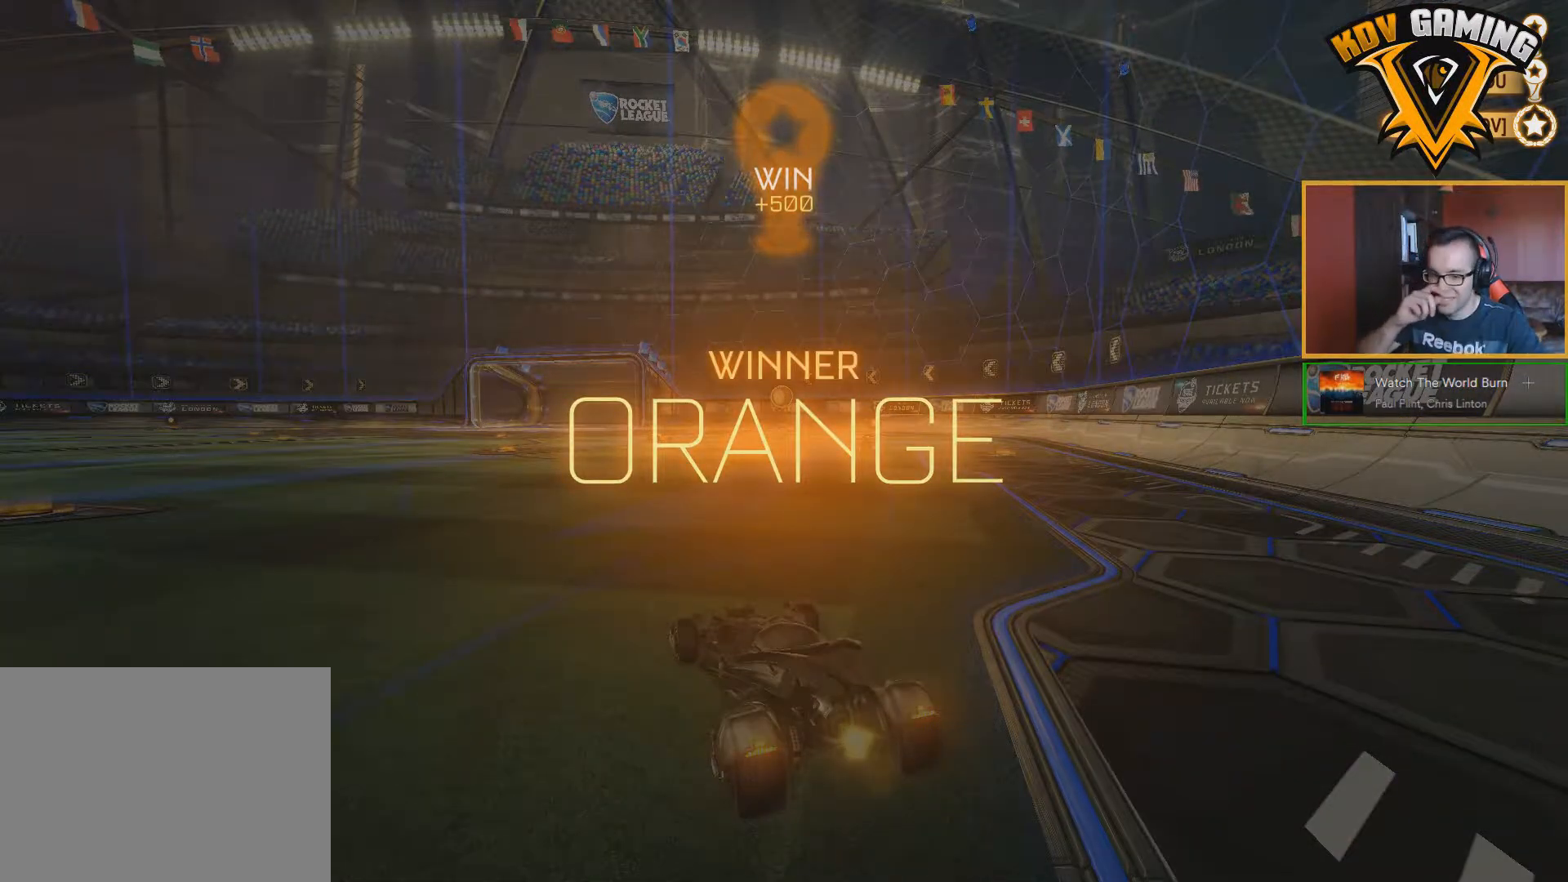
{"buttons": [], "left_stick": "center", "right_stick": "center", "events": []}